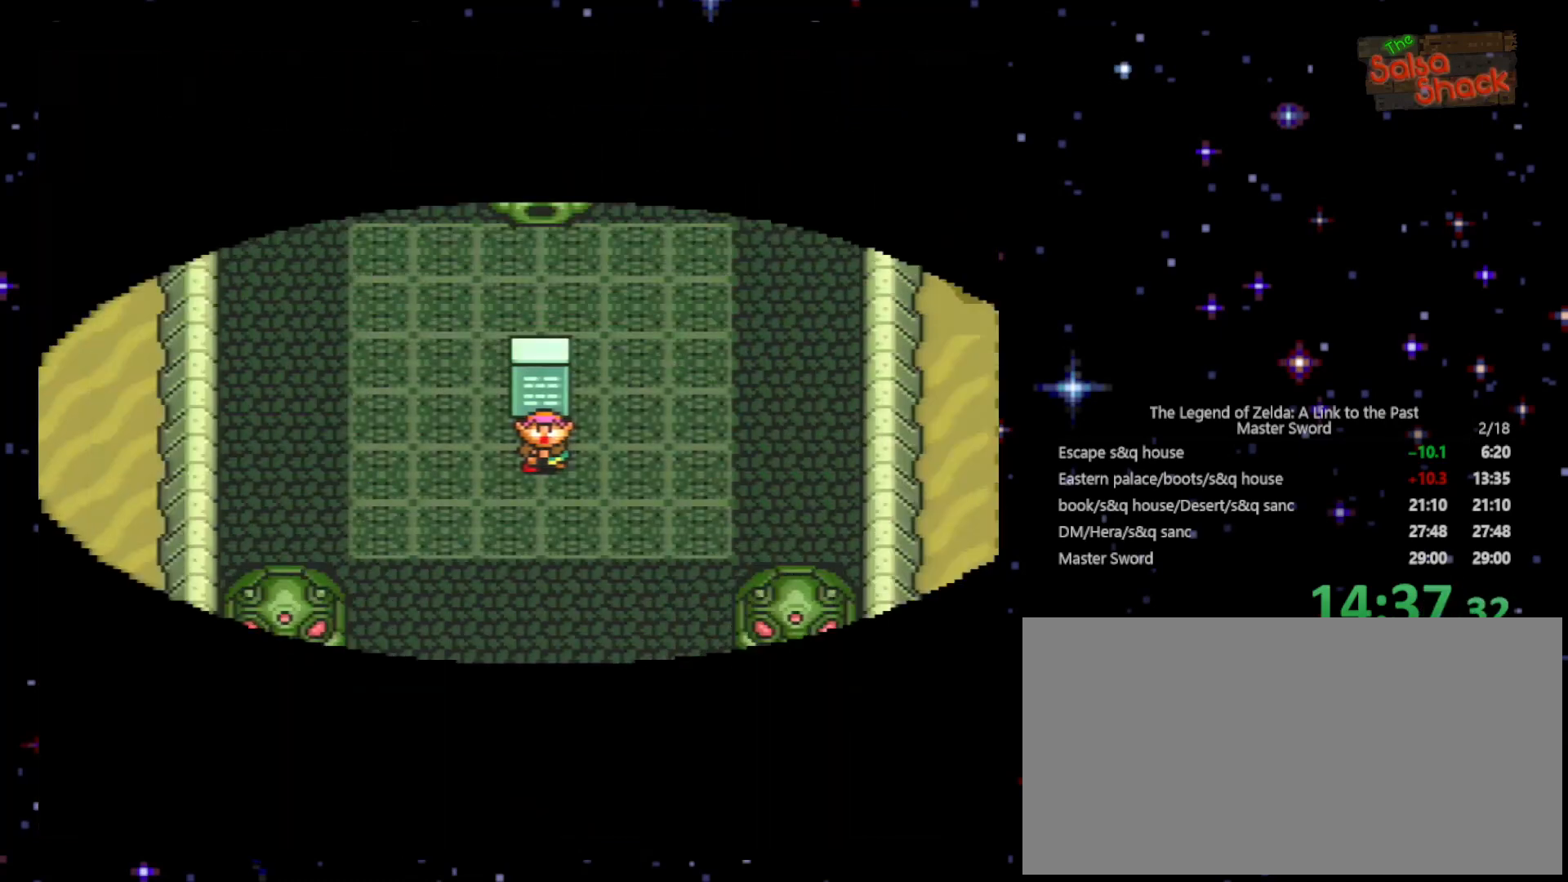
Gameplay with a controller (Nintendo layout); each line is a JSON object with the inputs held at the frame after it. "events" lists button and stick changes between this image and that frame as [ms after this image, input, new state], when the widget could be followed in between. Not read: L3 R3.
{"buttons": [], "events": [[33, "B", "up"], [33, "START", "down"], [33, "Y", "up"], [167, "START", "up"], [233, "A", "up"]]}
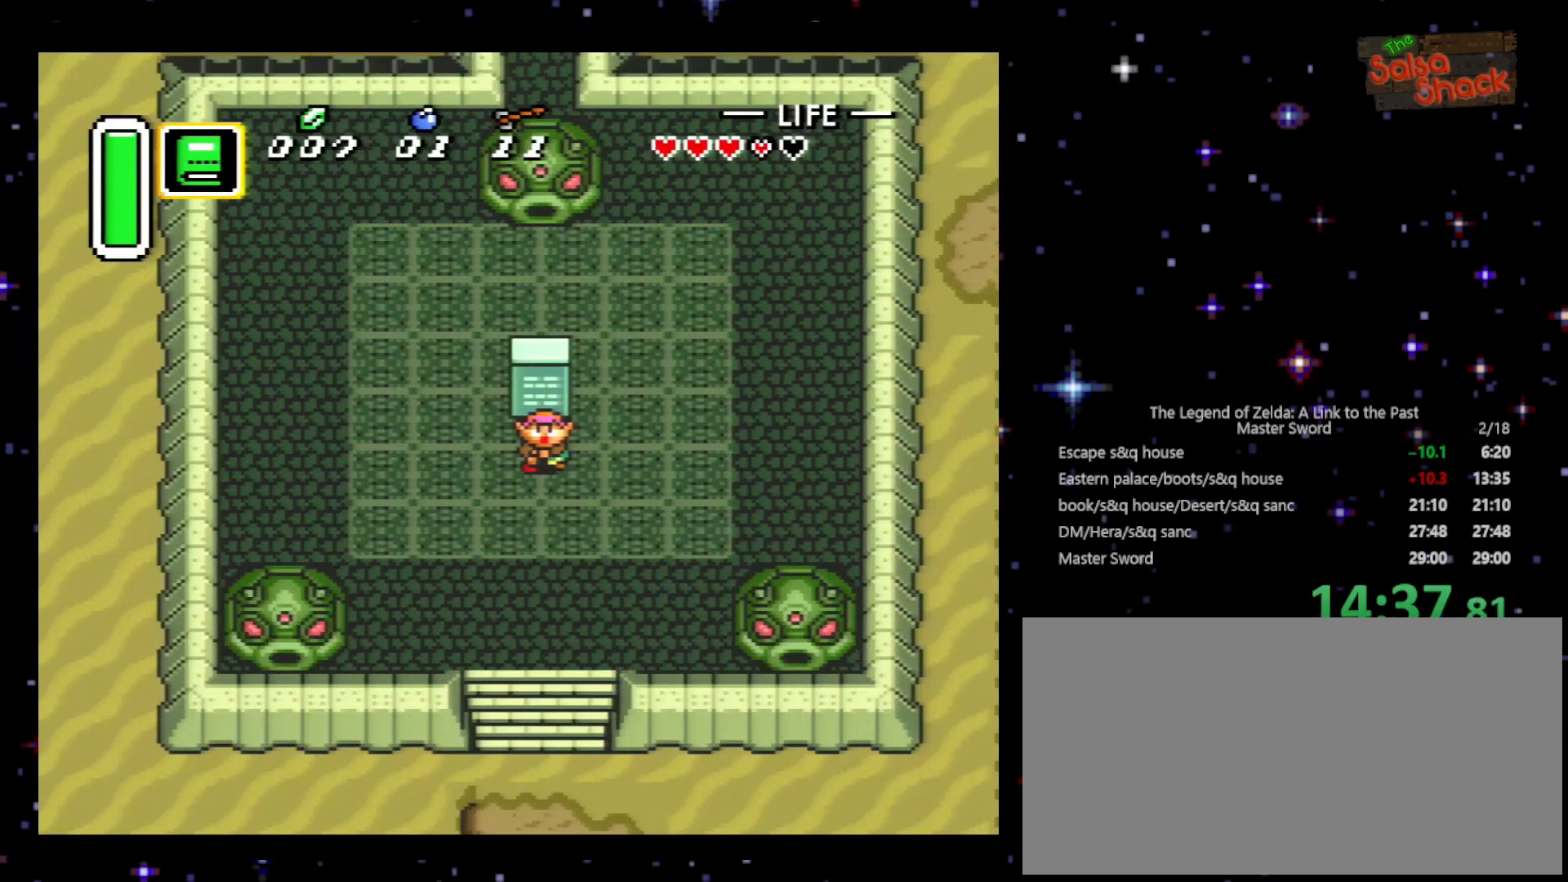
{"buttons": ["DPAD_RIGHT"], "events": [[233, "DPAD_RIGHT", "down"]]}
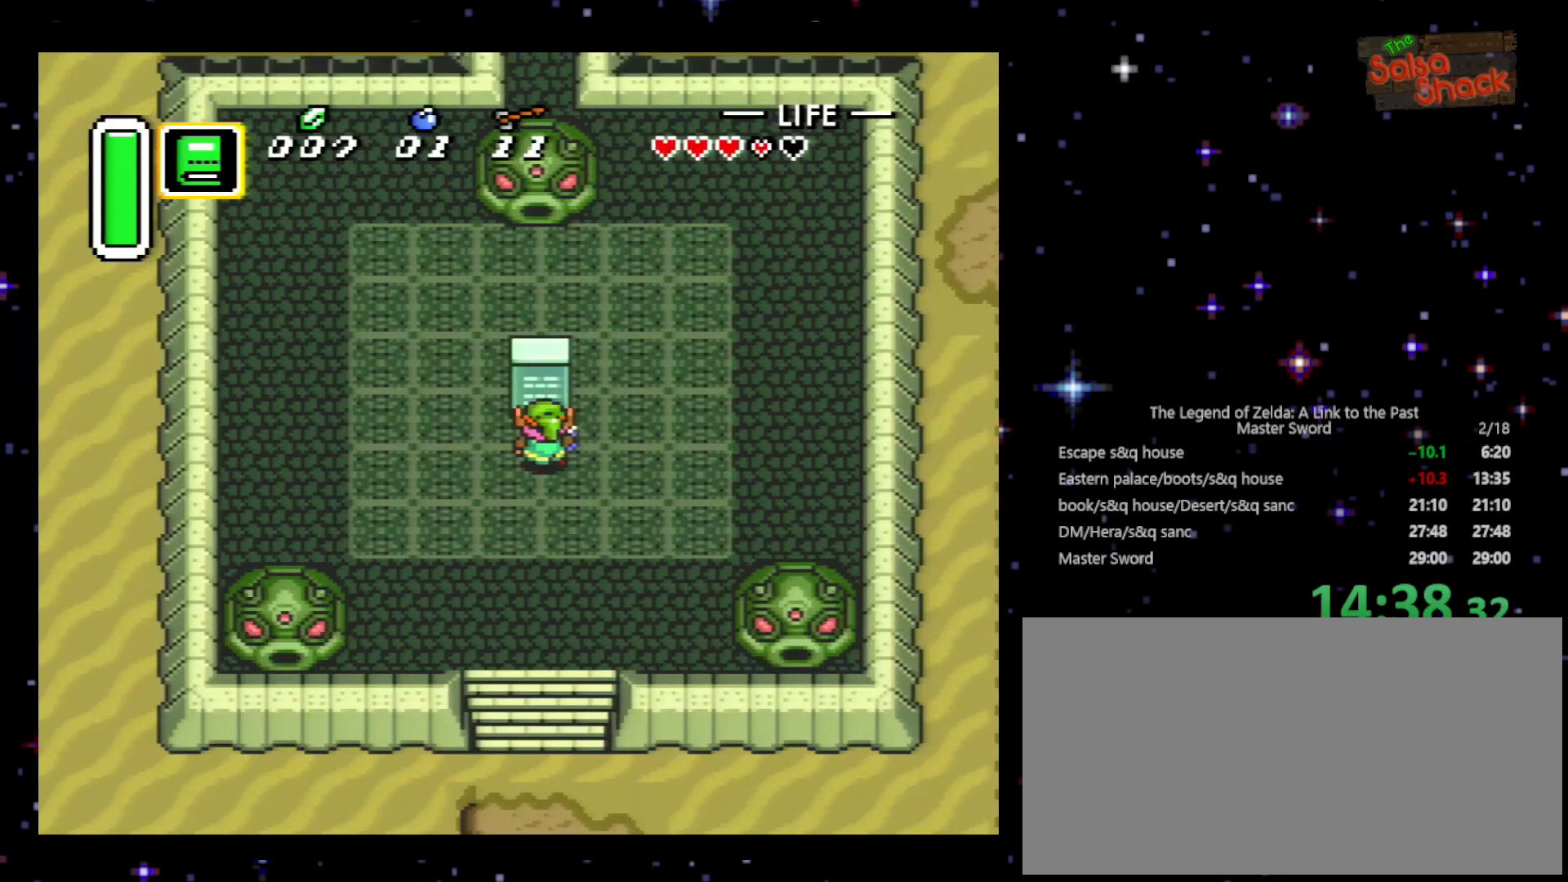
{"buttons": ["DPAD_RIGHT"], "events": []}
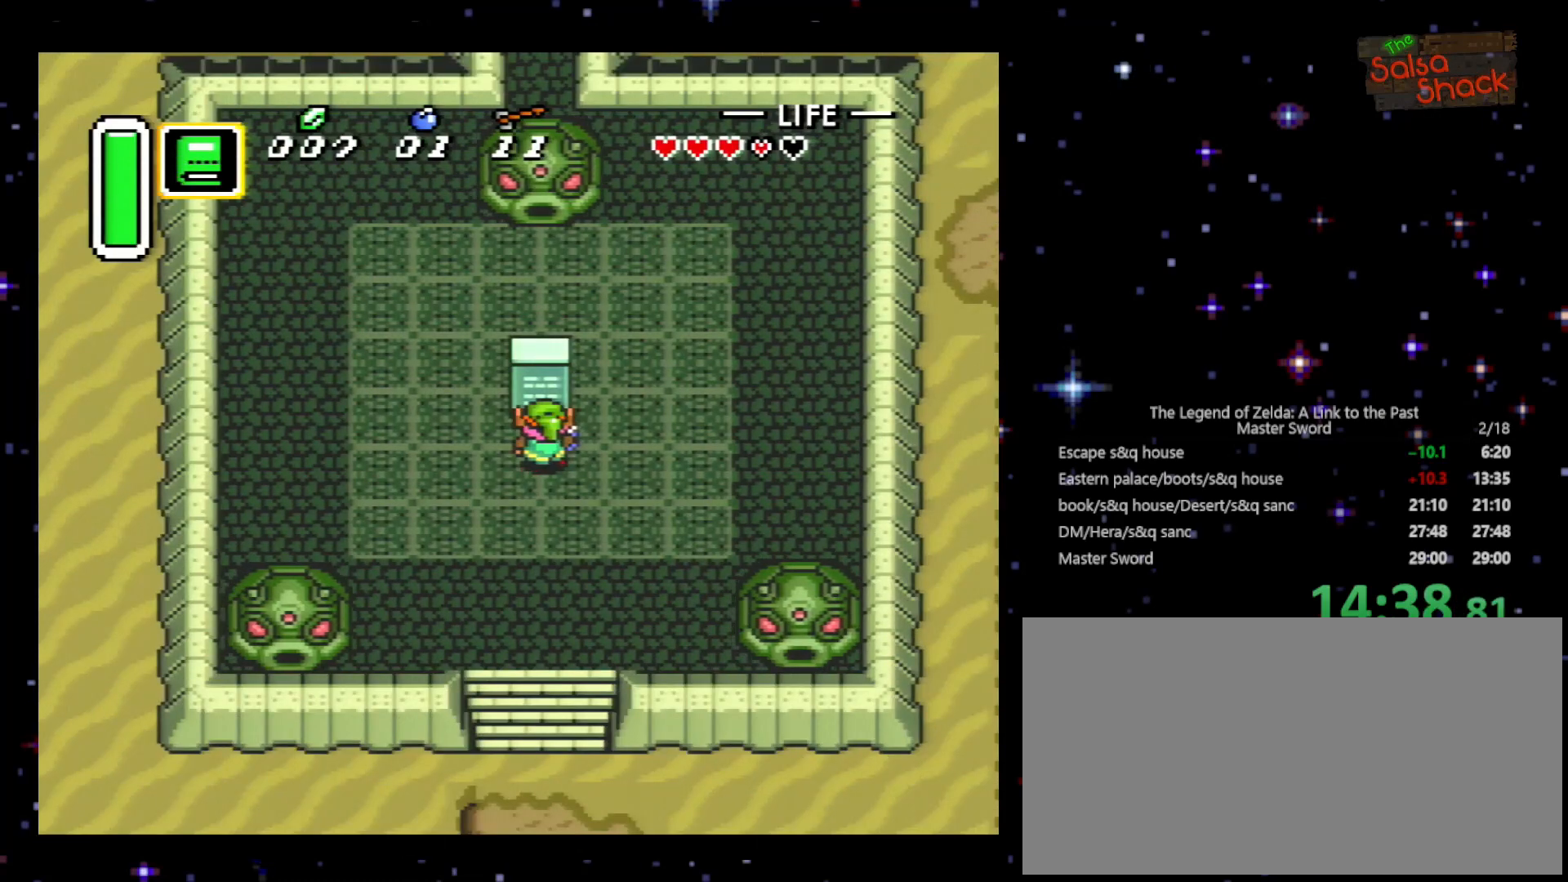
{"buttons": ["DPAD_RIGHT"], "events": []}
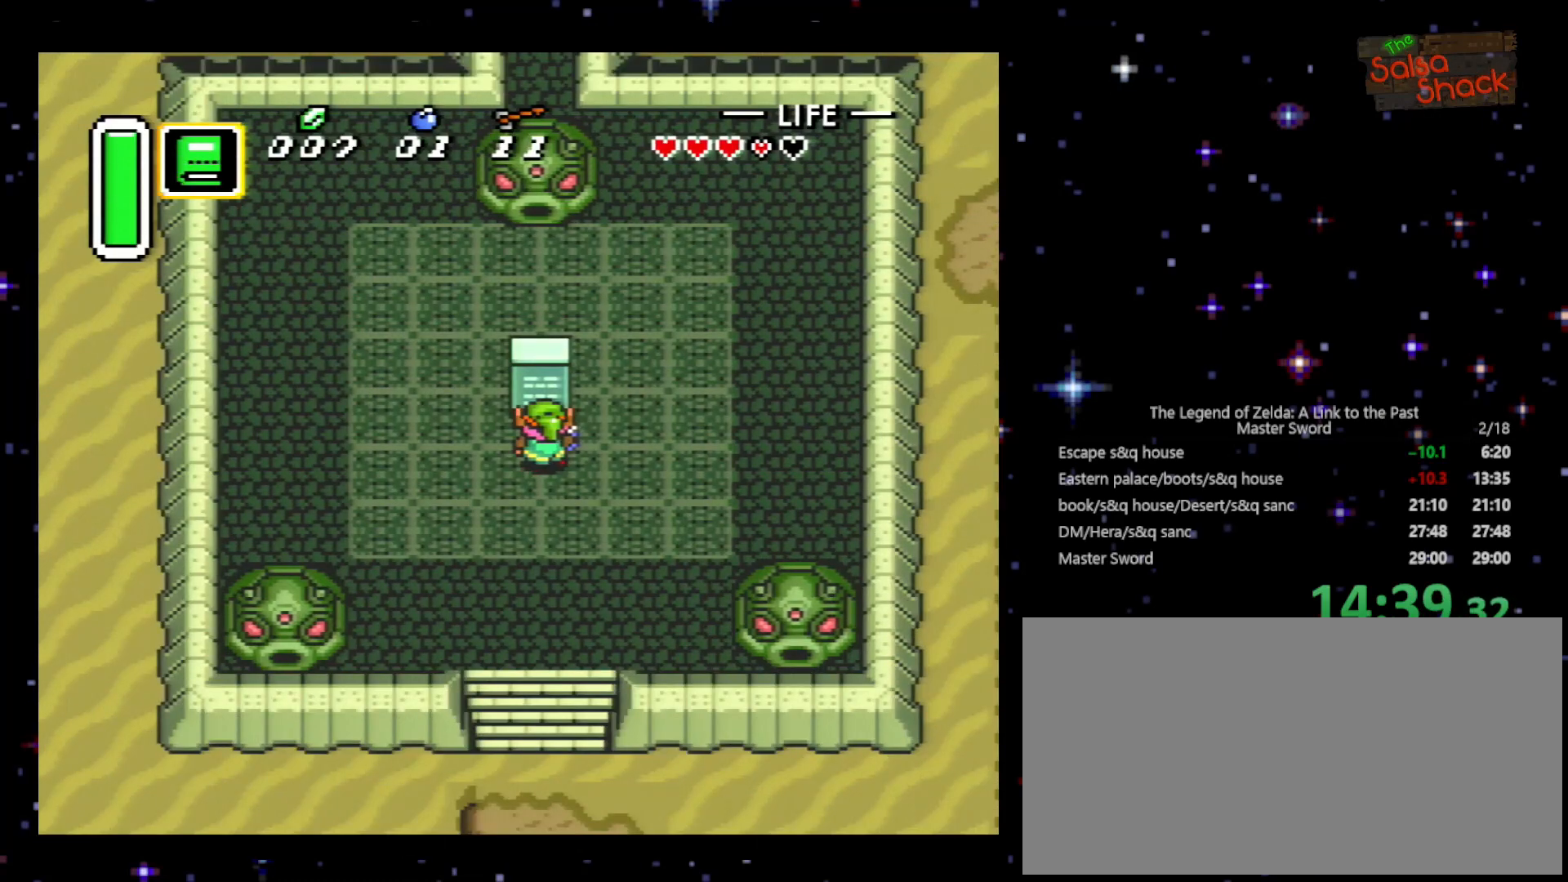
{"buttons": ["DPAD_RIGHT"], "events": []}
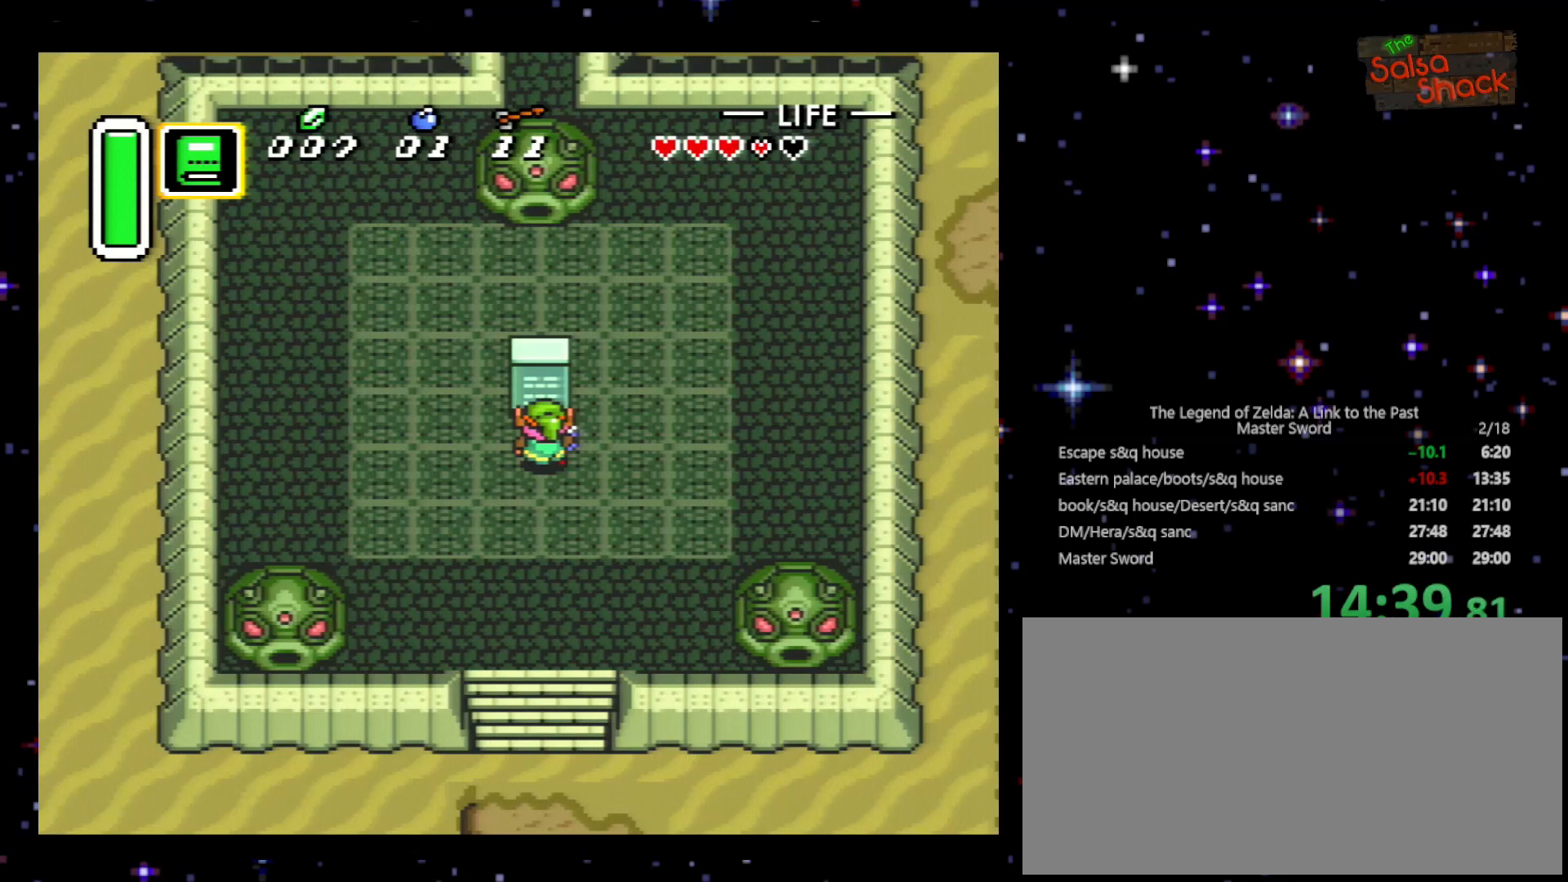
{"buttons": ["DPAD_RIGHT"], "events": [[100, "DPAD_RIGHT", "up"], [267, "DPAD_RIGHT", "down"]]}
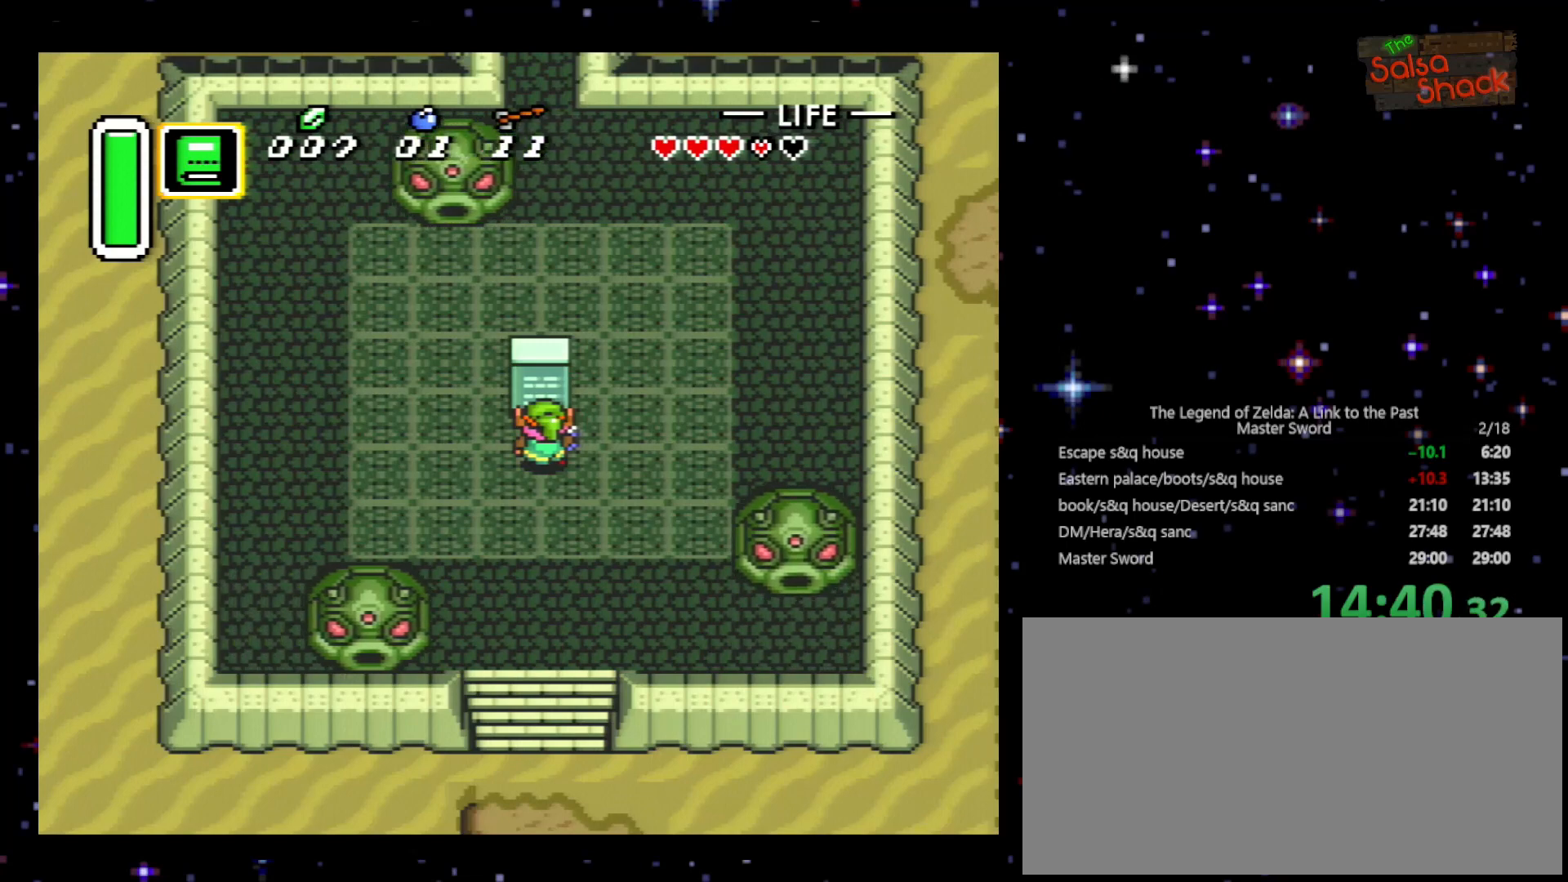
{"buttons": ["DPAD_RIGHT"], "events": []}
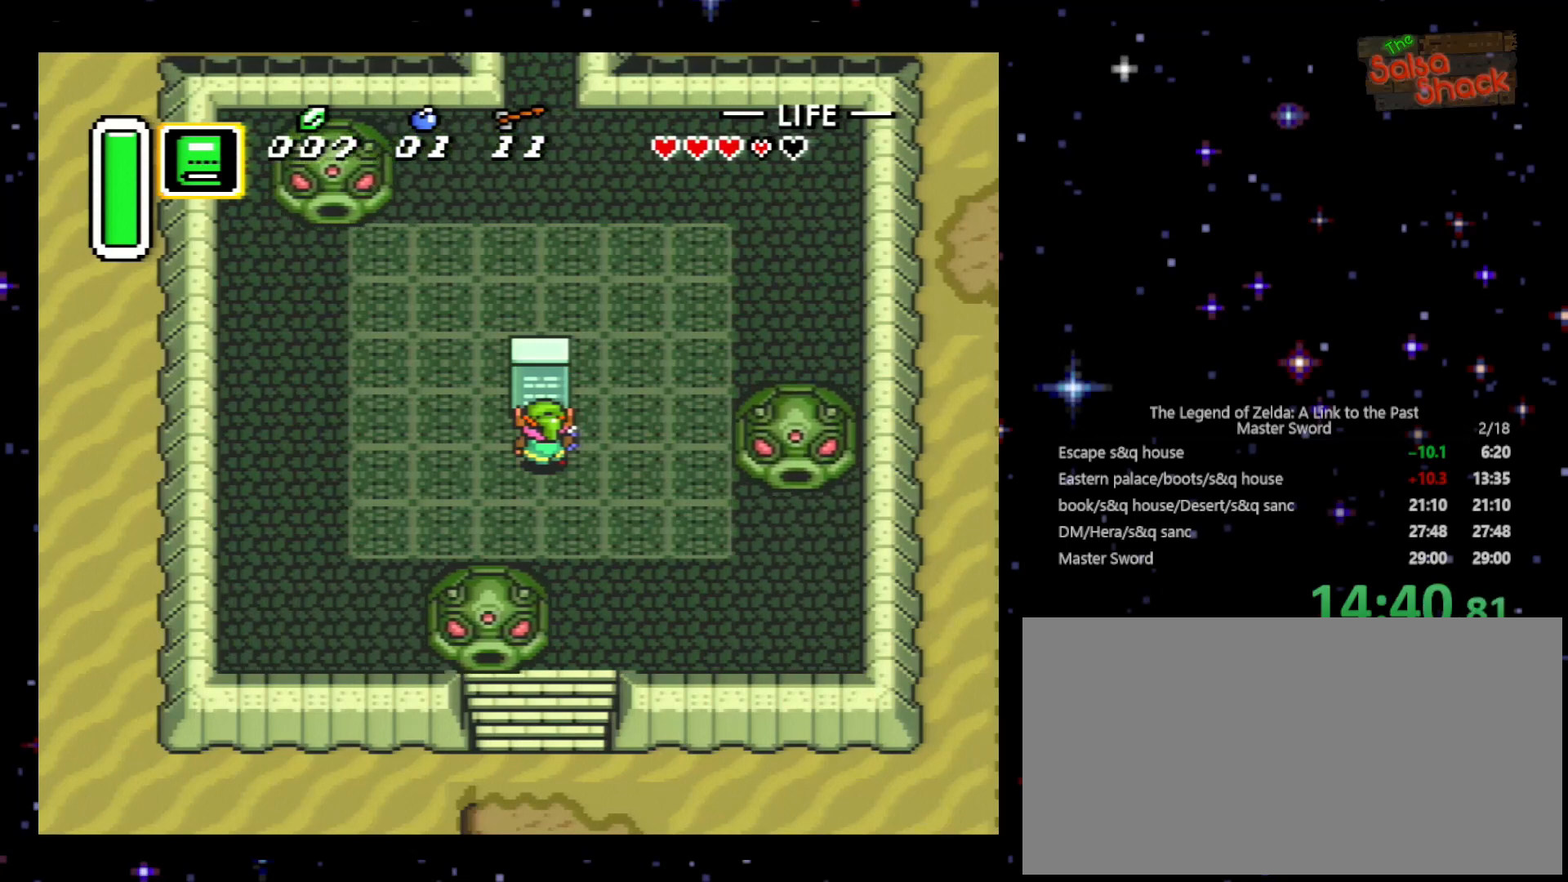
{"buttons": ["DPAD_RIGHT"], "events": []}
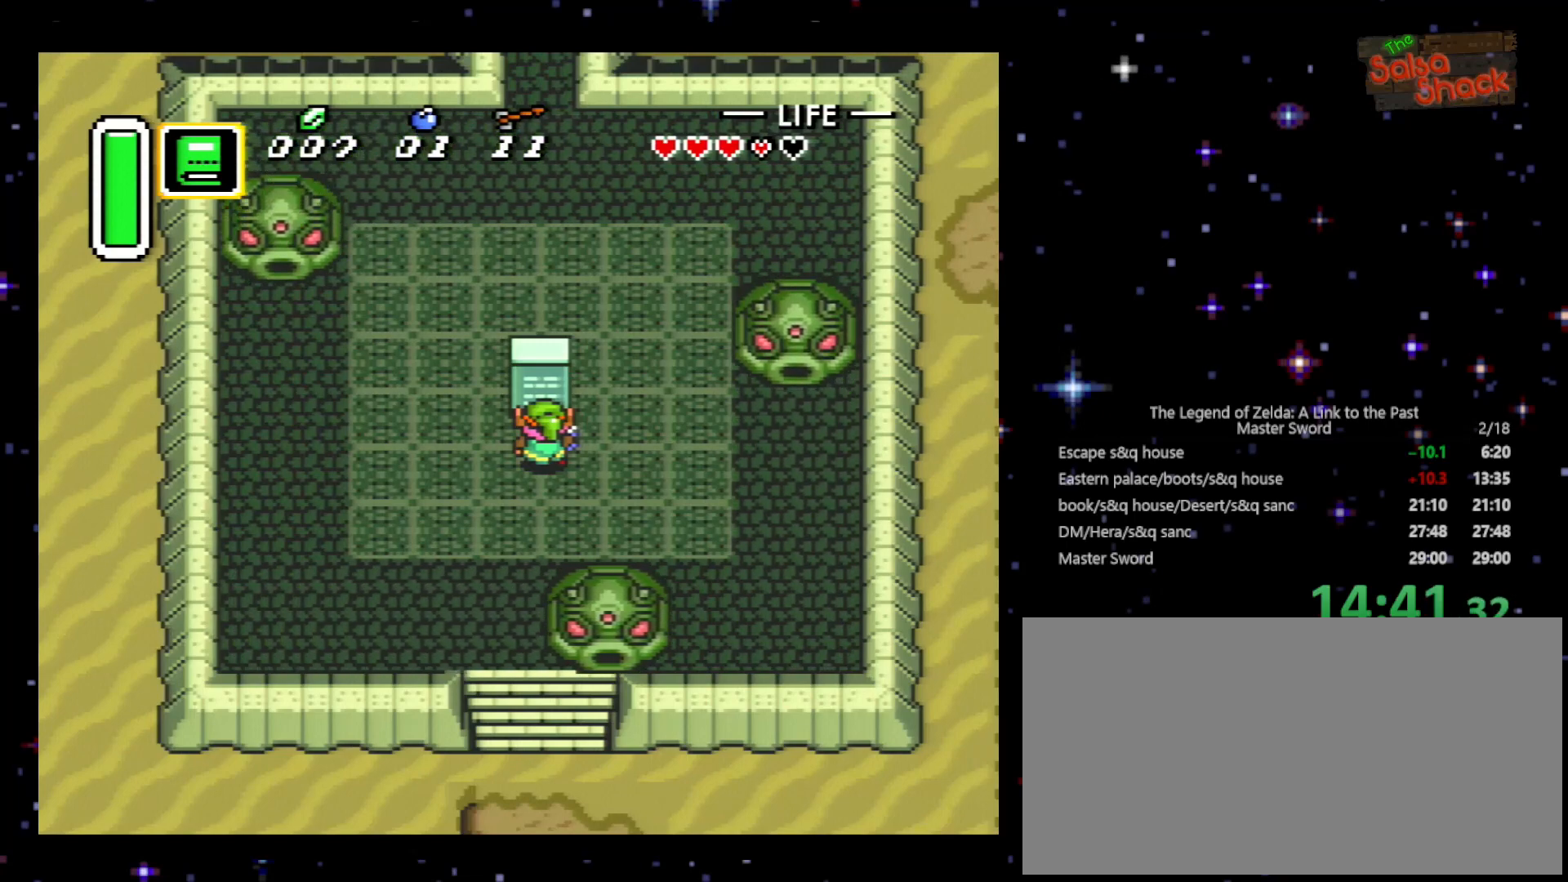
{"buttons": ["DPAD_RIGHT"], "events": []}
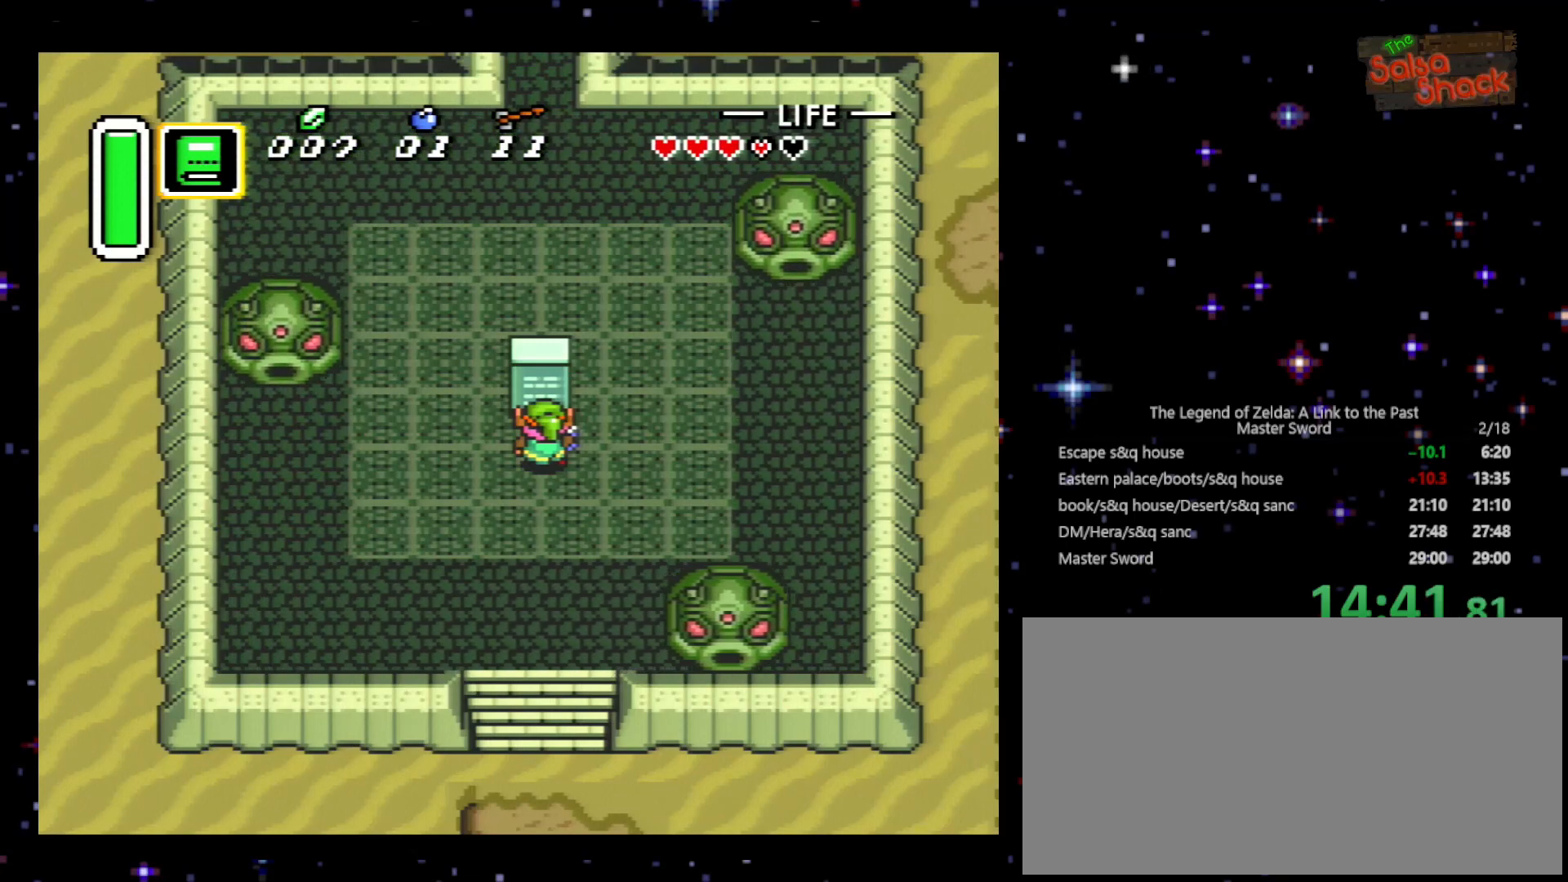
{"buttons": ["DPAD_RIGHT"], "events": []}
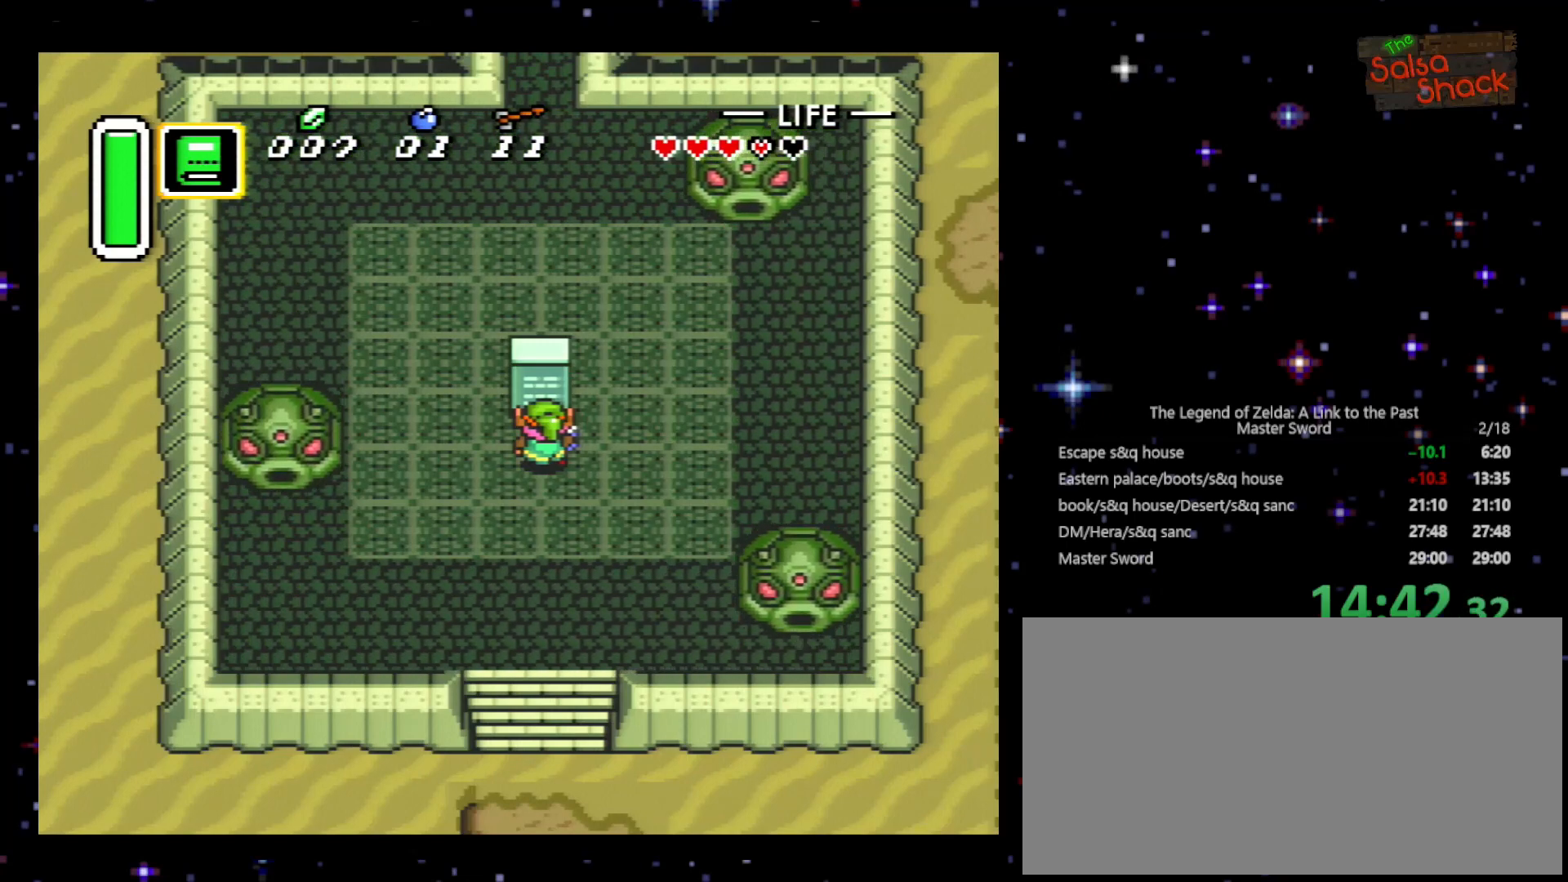
{"buttons": ["DPAD_RIGHT"], "events": []}
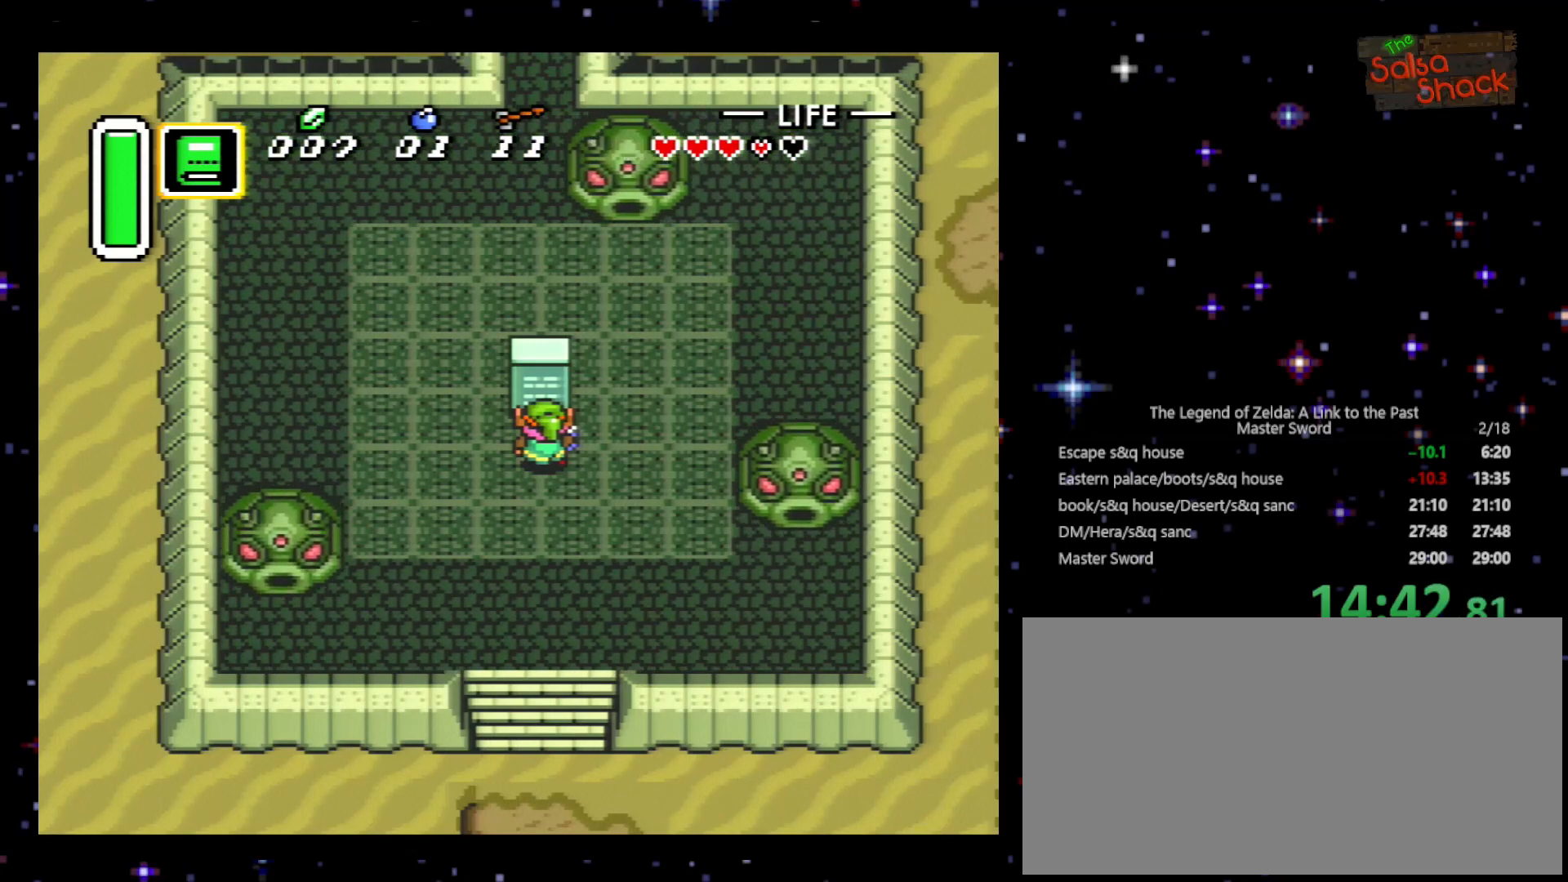
{"buttons": ["DPAD_RIGHT"], "events": []}
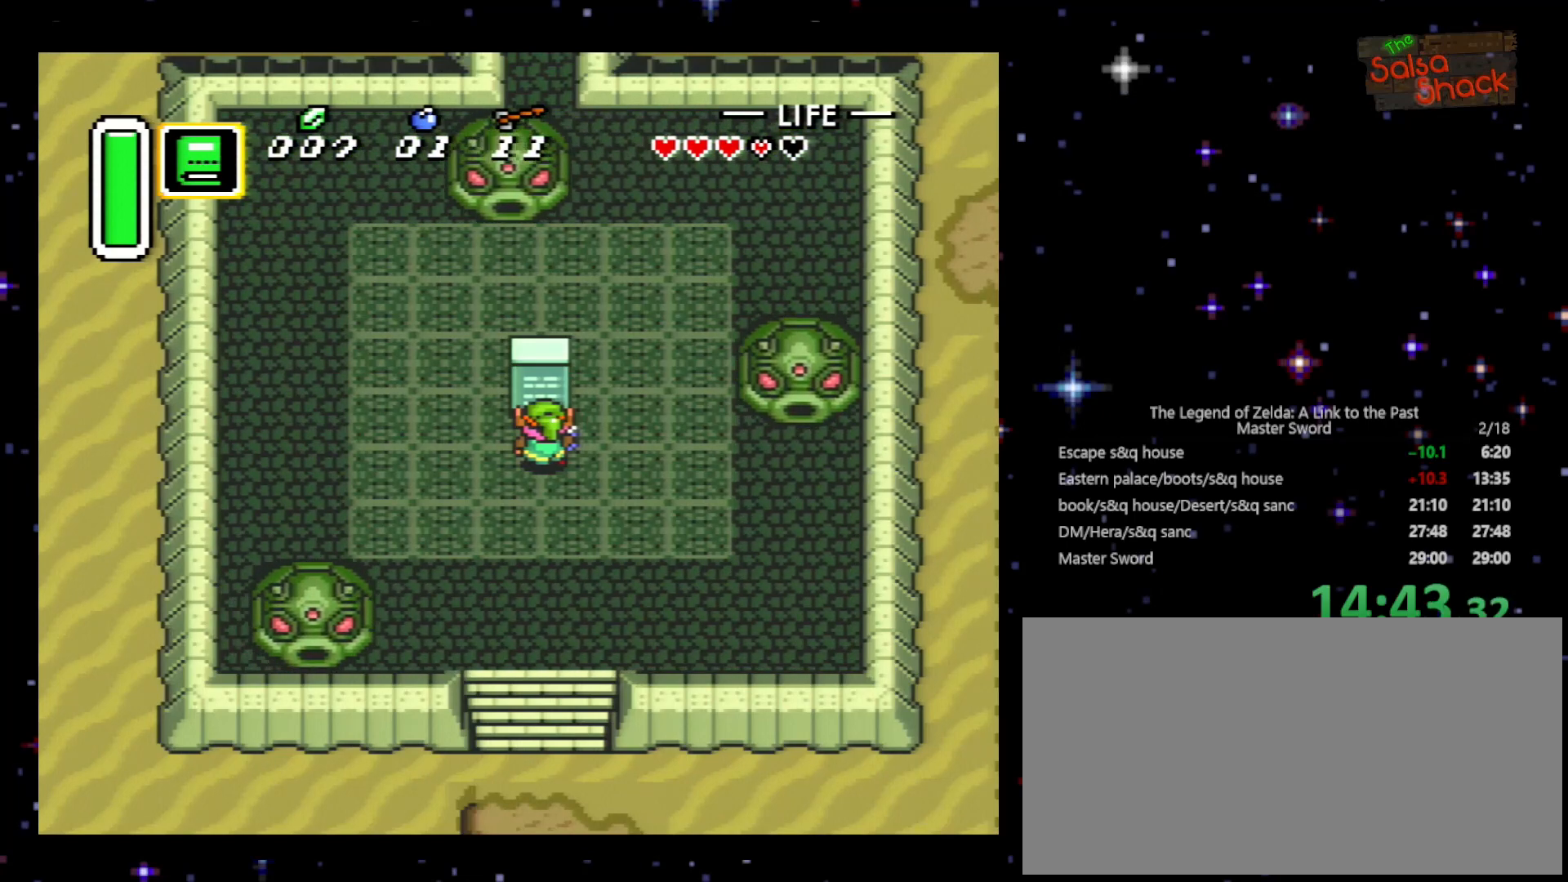
{"buttons": ["DPAD_RIGHT"], "events": []}
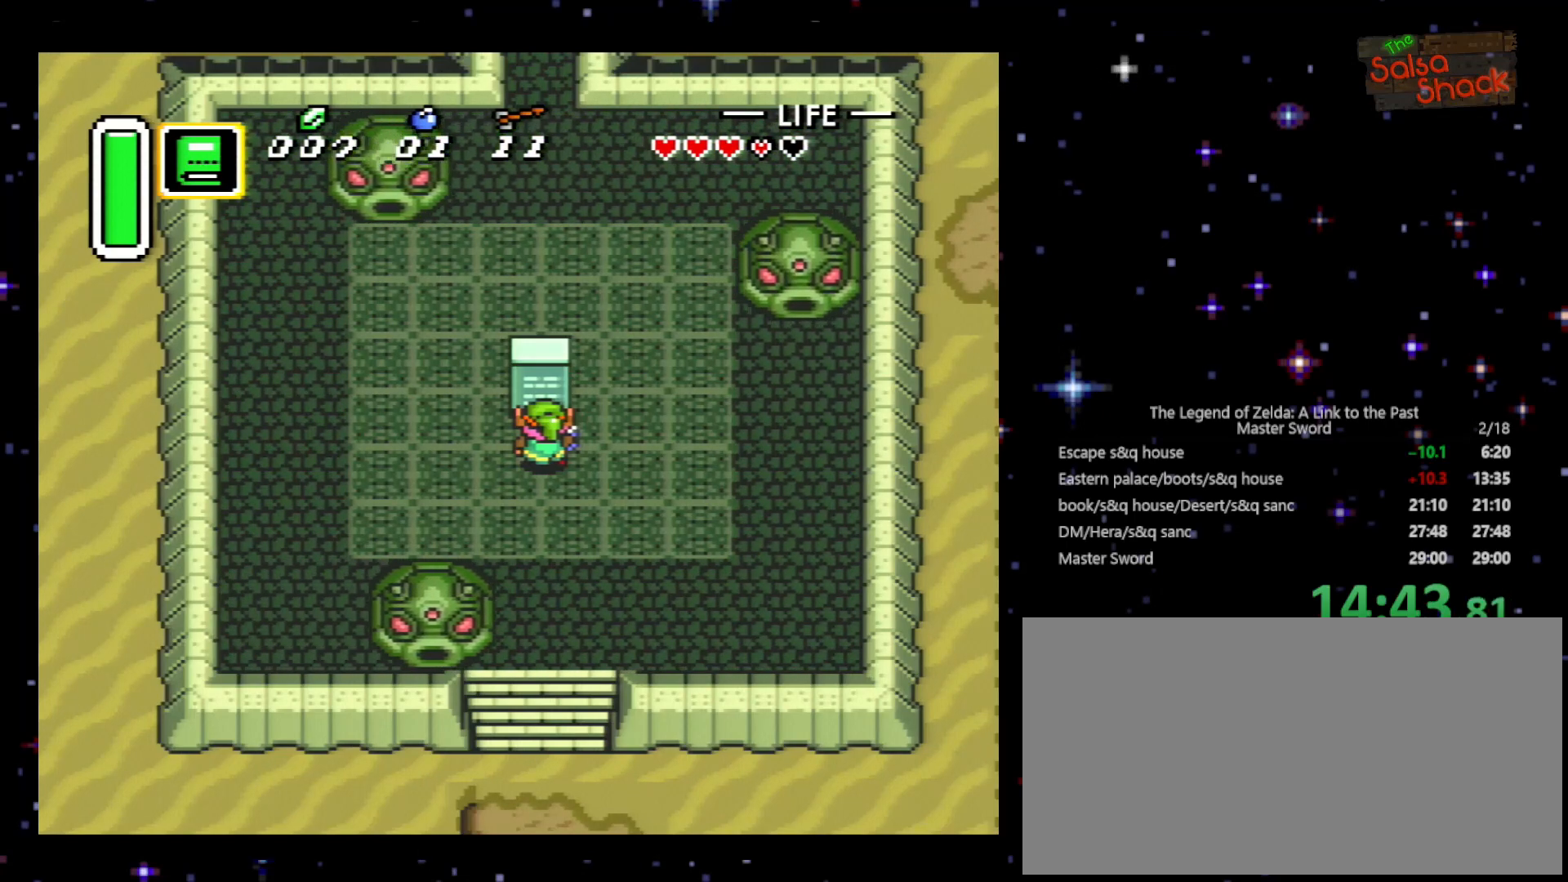
{"buttons": ["DPAD_RIGHT"], "events": []}
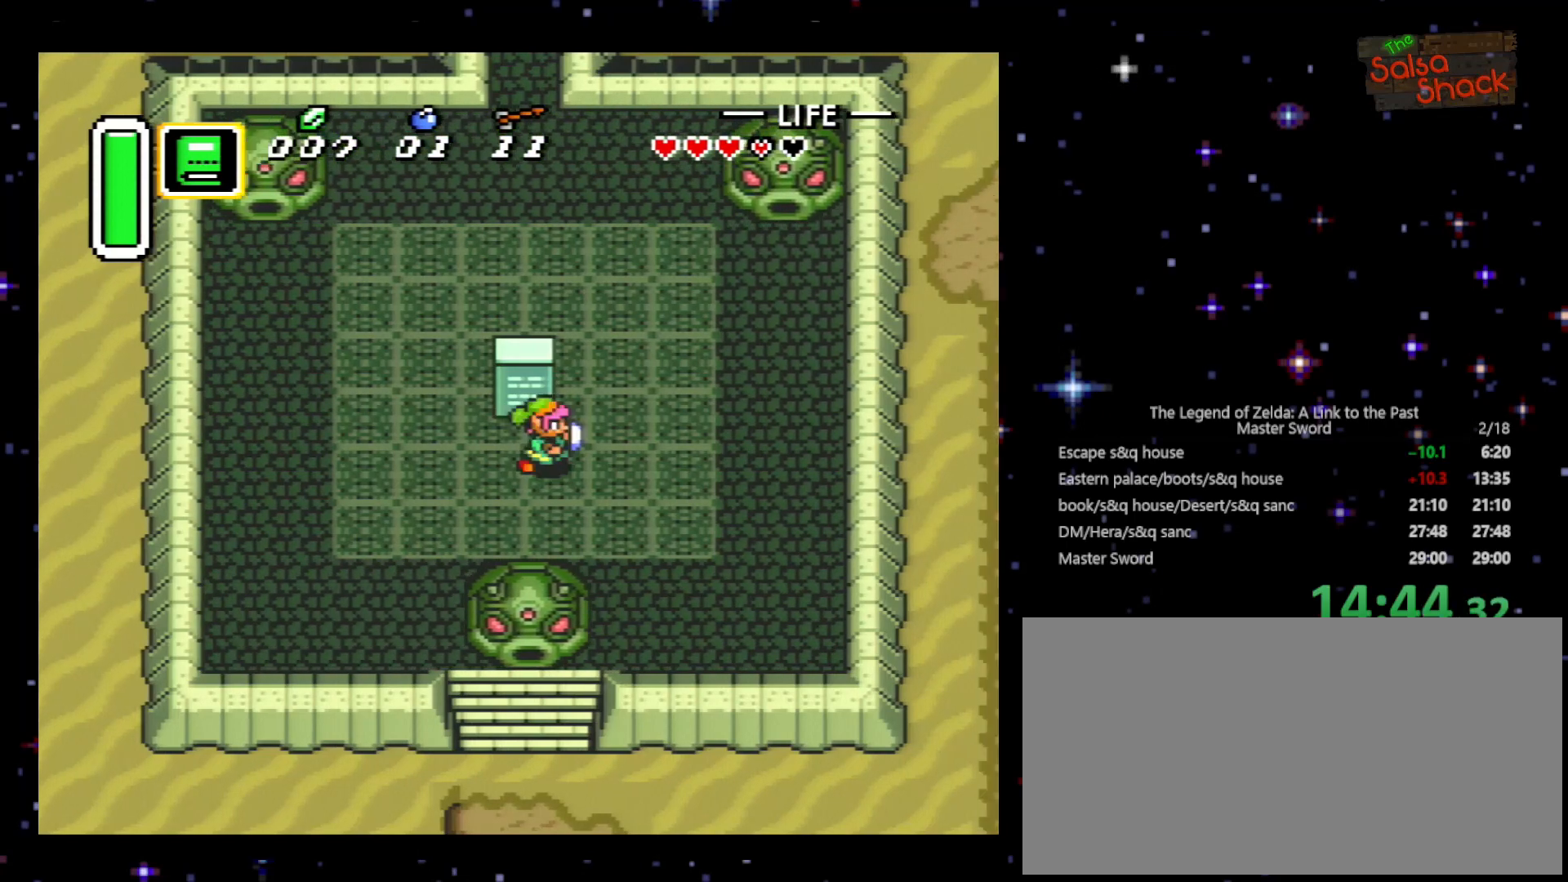
{"buttons": ["DPAD_UP"], "events": [[267, "DPAD_UP", "down"], [367, "DPAD_RIGHT", "up"]]}
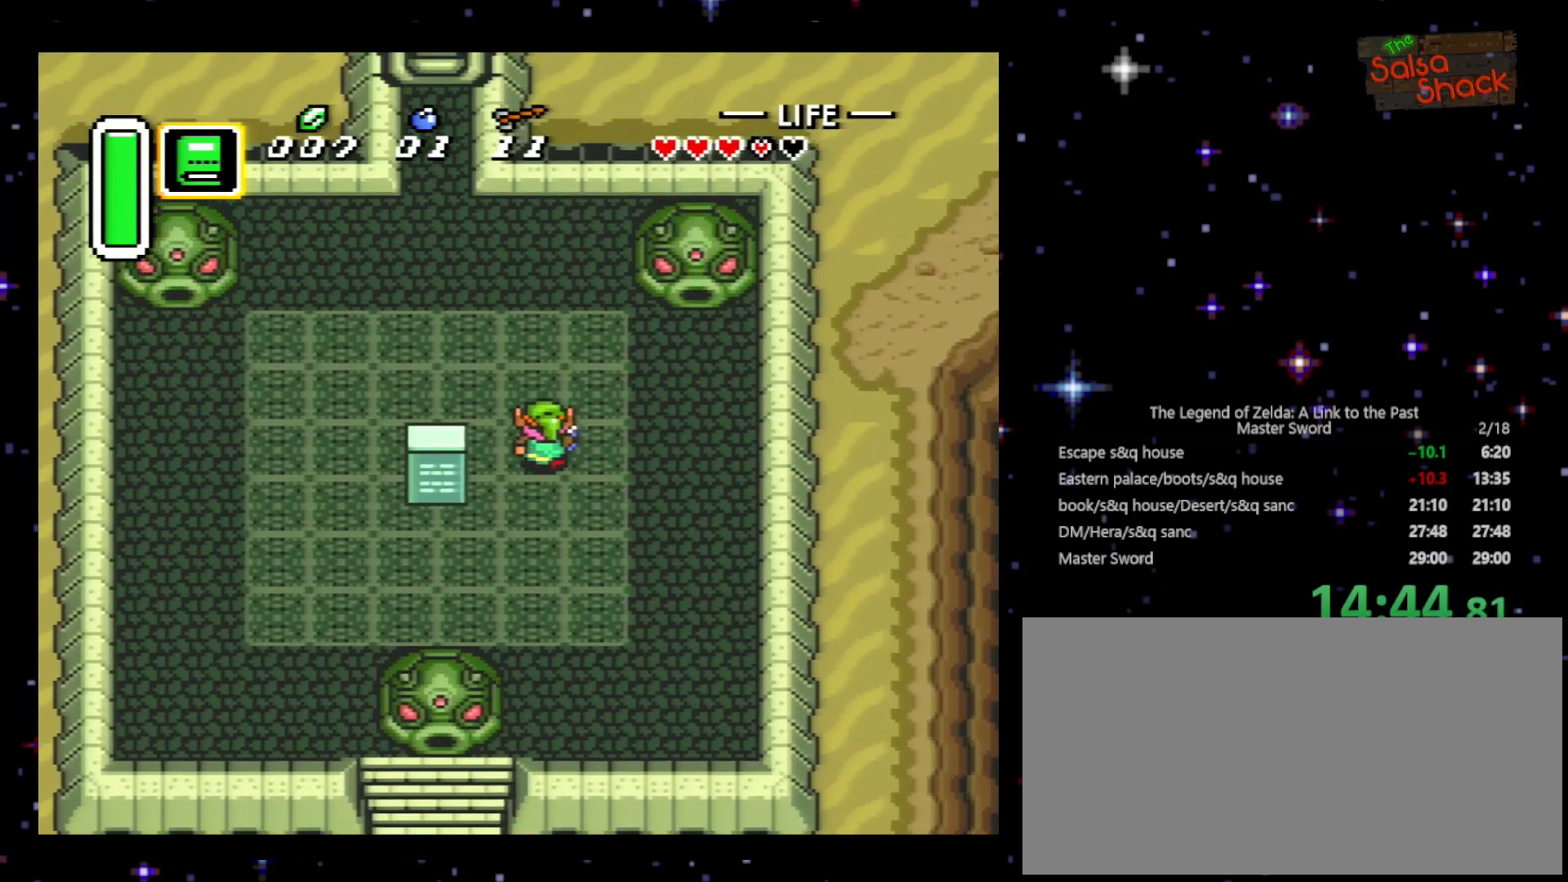
{"buttons": ["DPAD_UP"], "events": [[100, "DPAD_LEFT", "down"], [167, "DPAD_UP", "up"], [433, "DPAD_UP", "down"], [500, "DPAD_LEFT", "up"]]}
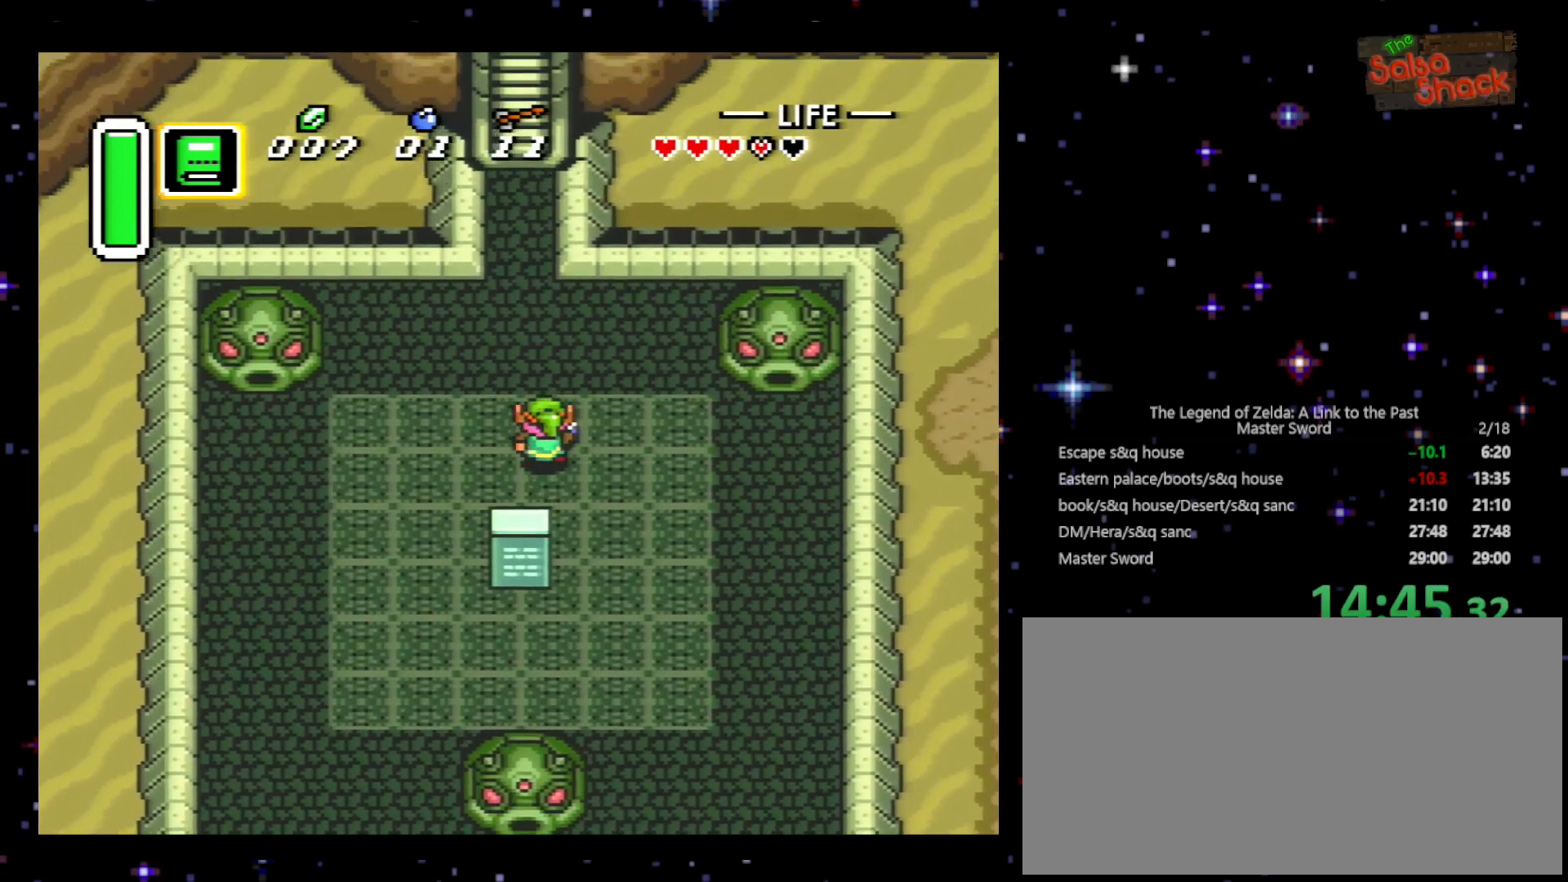
{"buttons": ["A"], "events": [[133, "A", "down"], [200, "DPAD_UP", "up"]]}
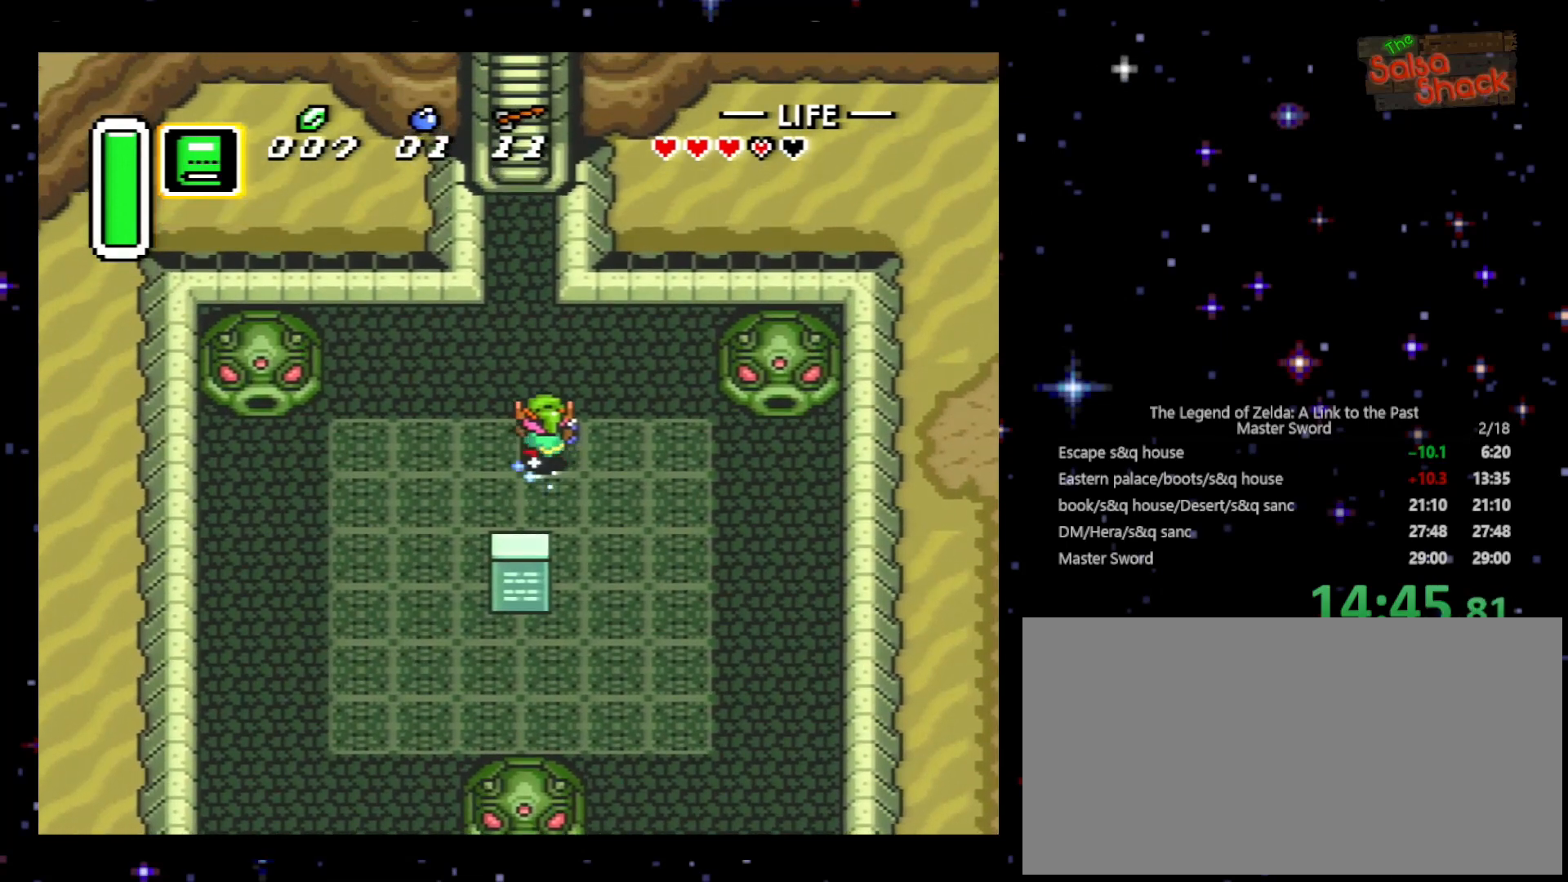
{"buttons": ["A"], "events": []}
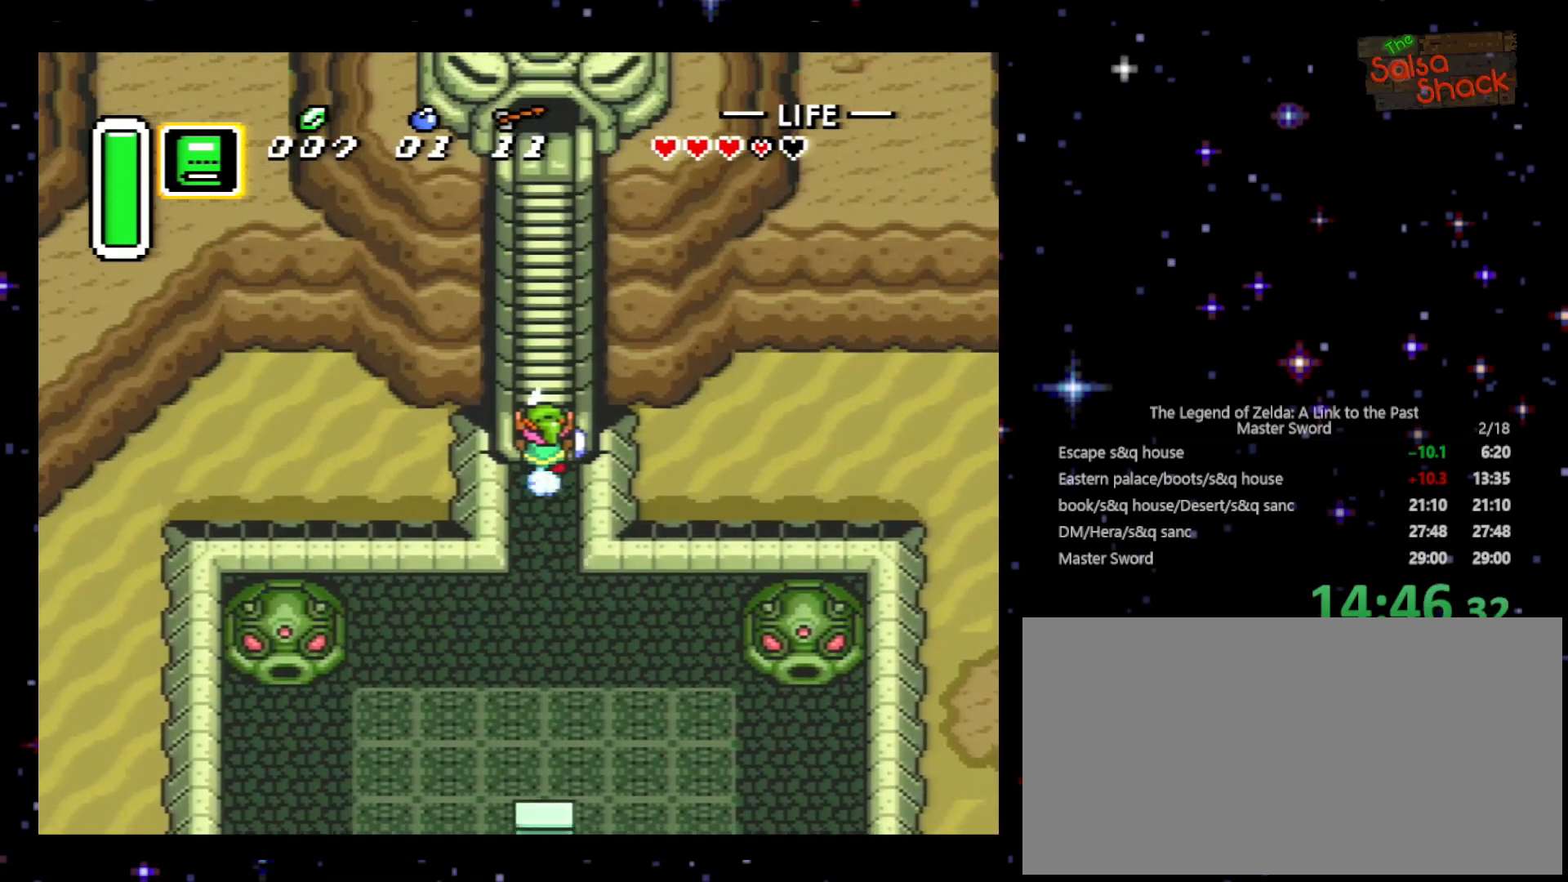
{"buttons": ["A"], "events": [[33, "DPAD_UP", "down"], [100, "DPAD_UP", "up"]]}
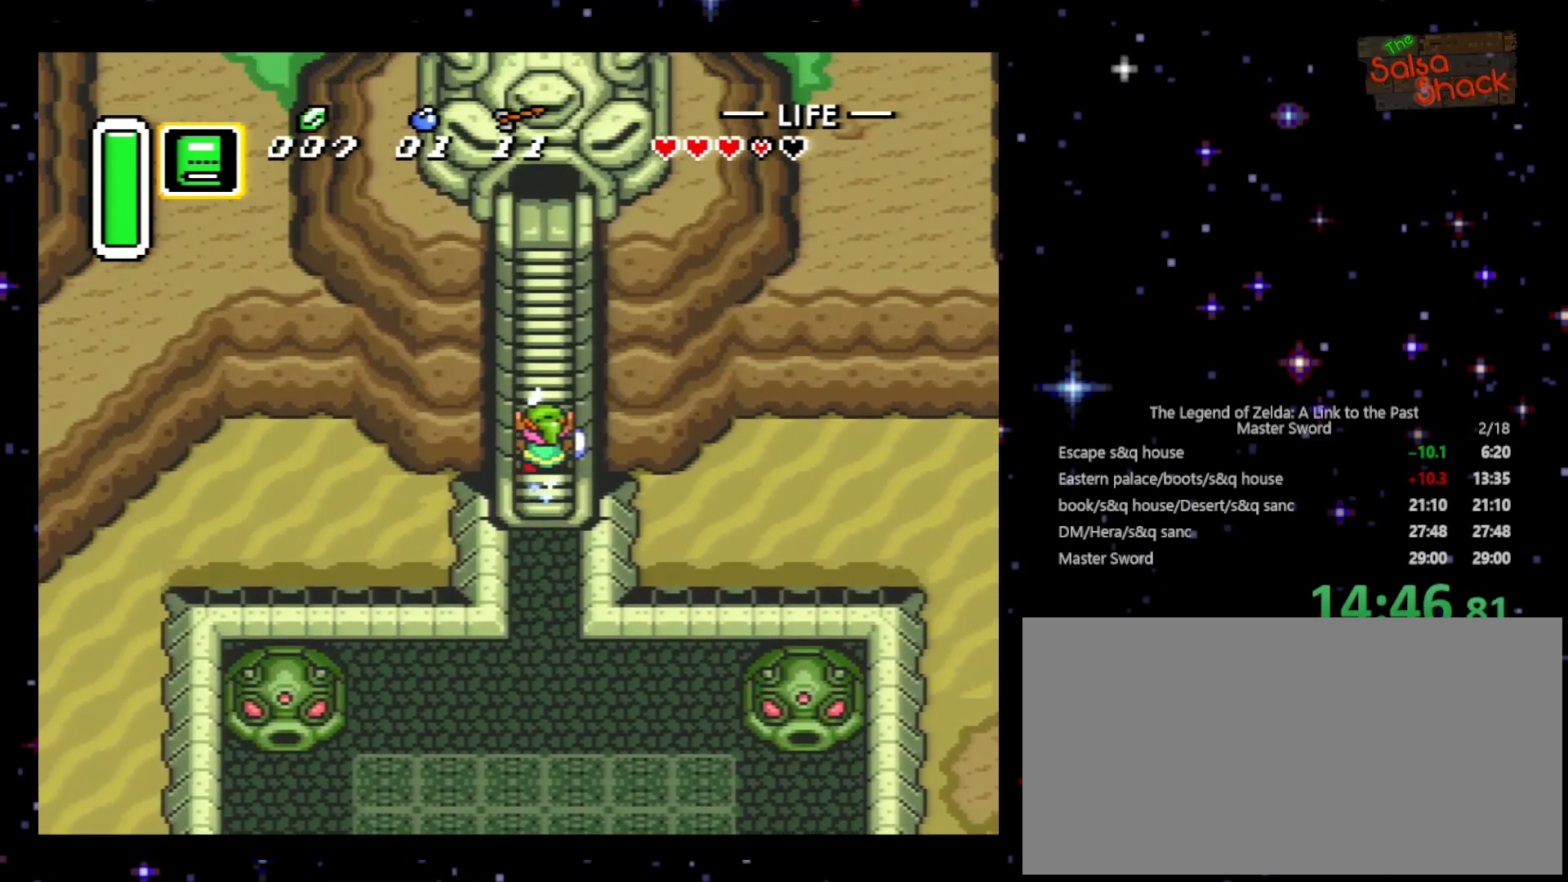
{"buttons": [], "events": [[133, "A", "up"]]}
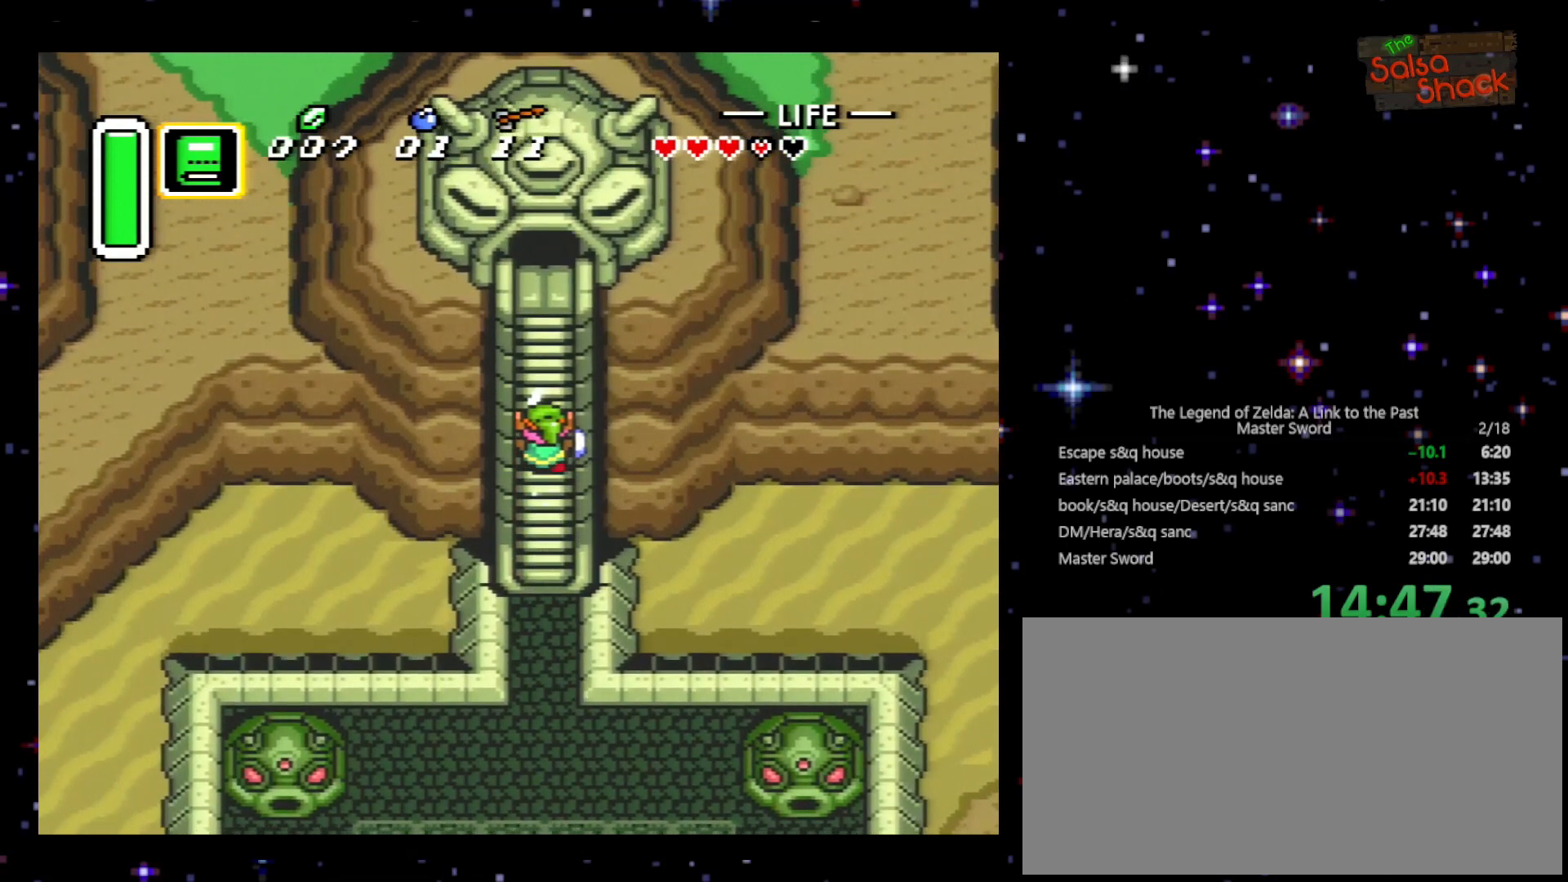
{"buttons": [], "events": []}
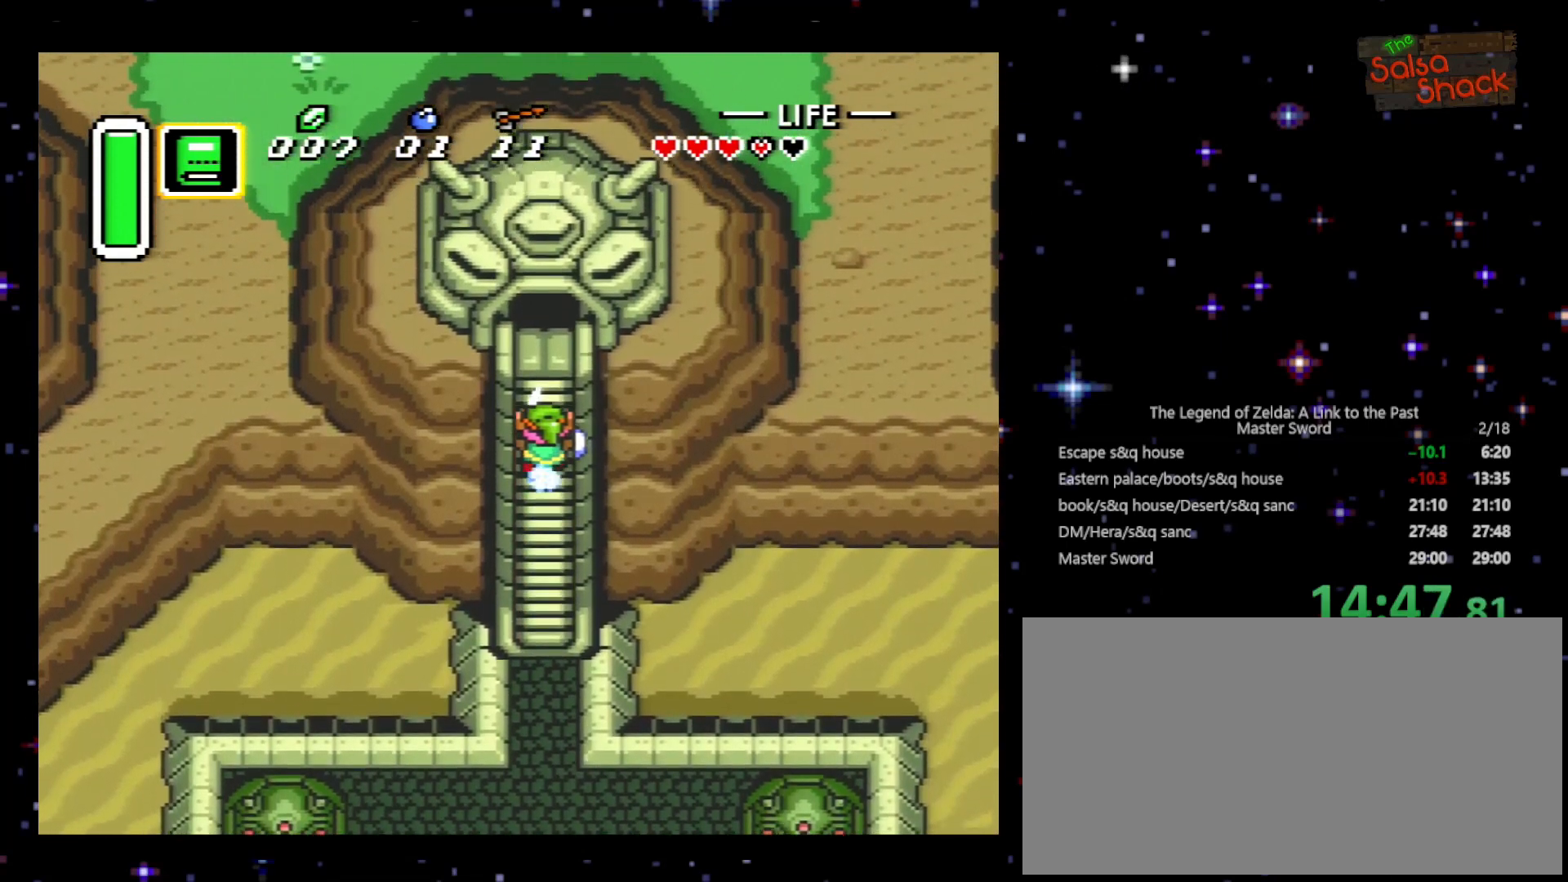
{"buttons": [], "events": []}
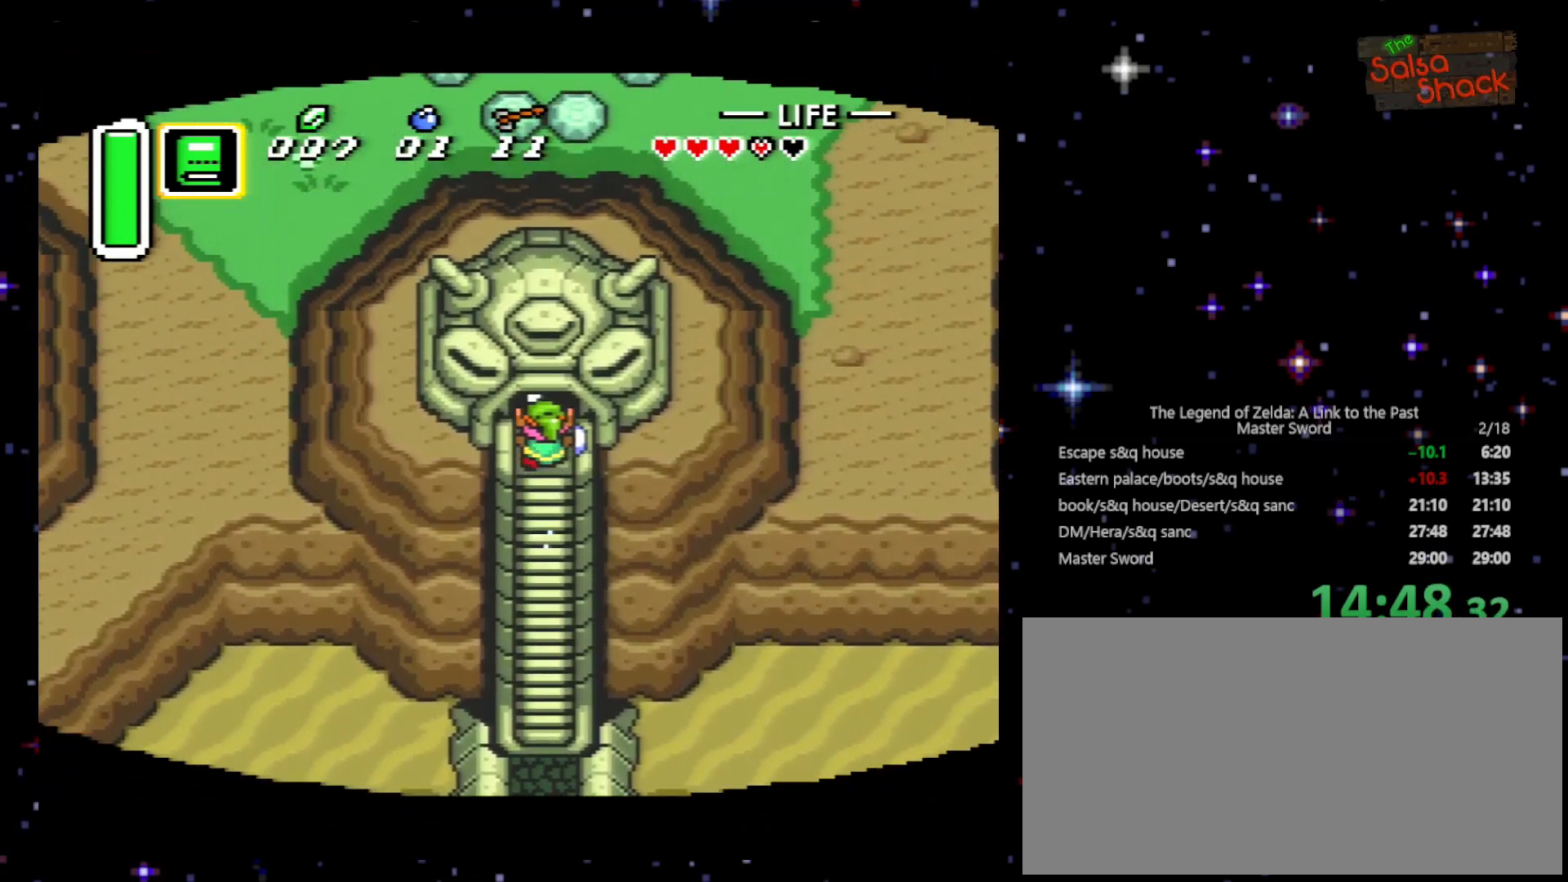
{"buttons": ["DPAD_UP"], "events": [[400, "DPAD_UP", "down"]]}
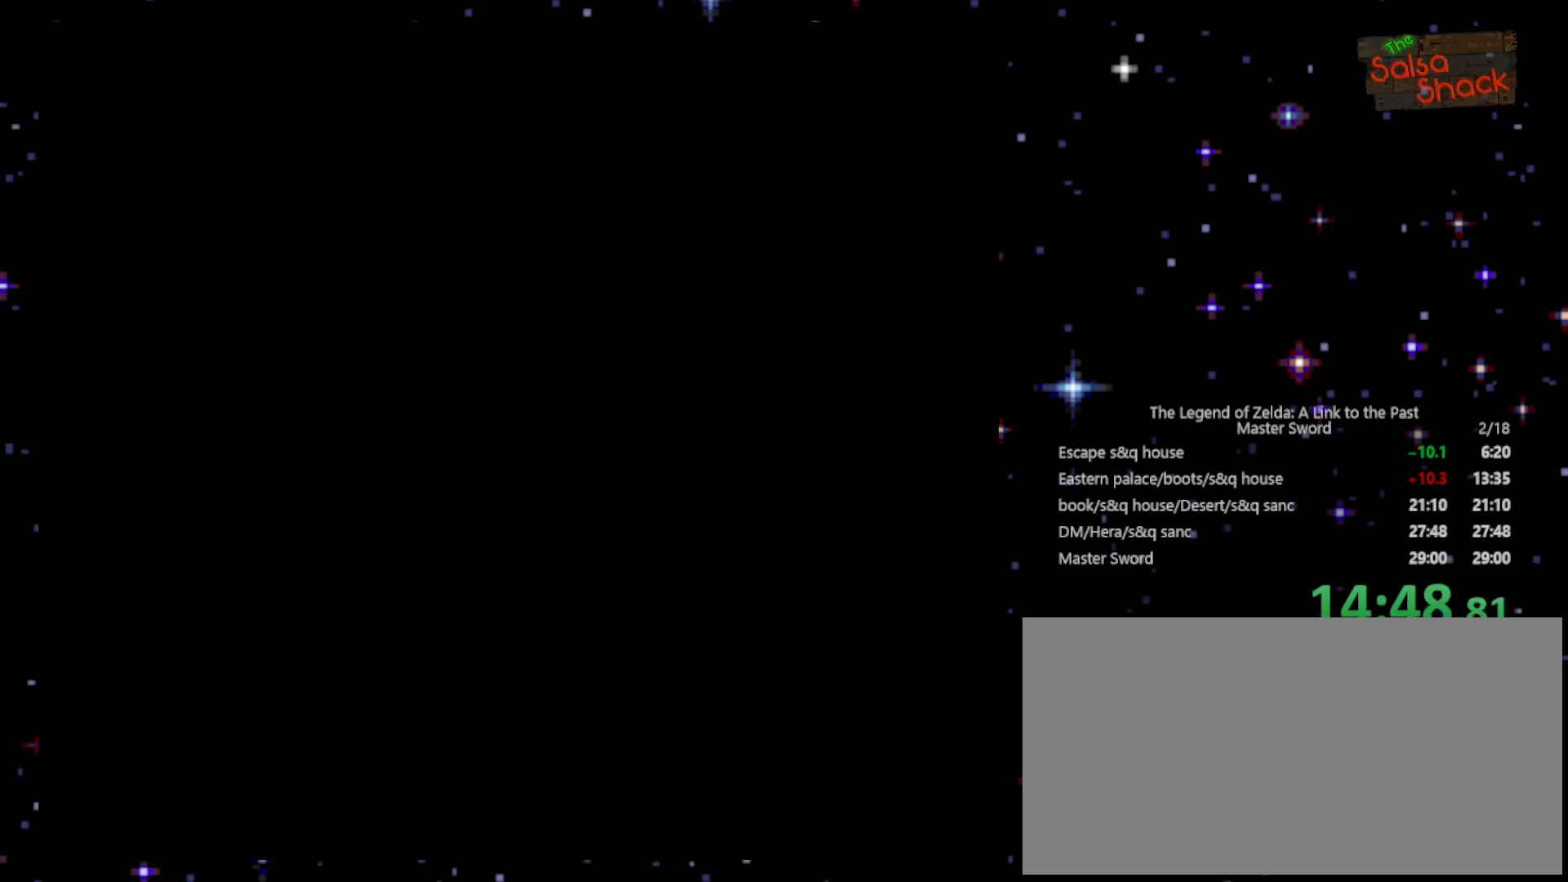
{"buttons": ["DPAD_UP"], "events": []}
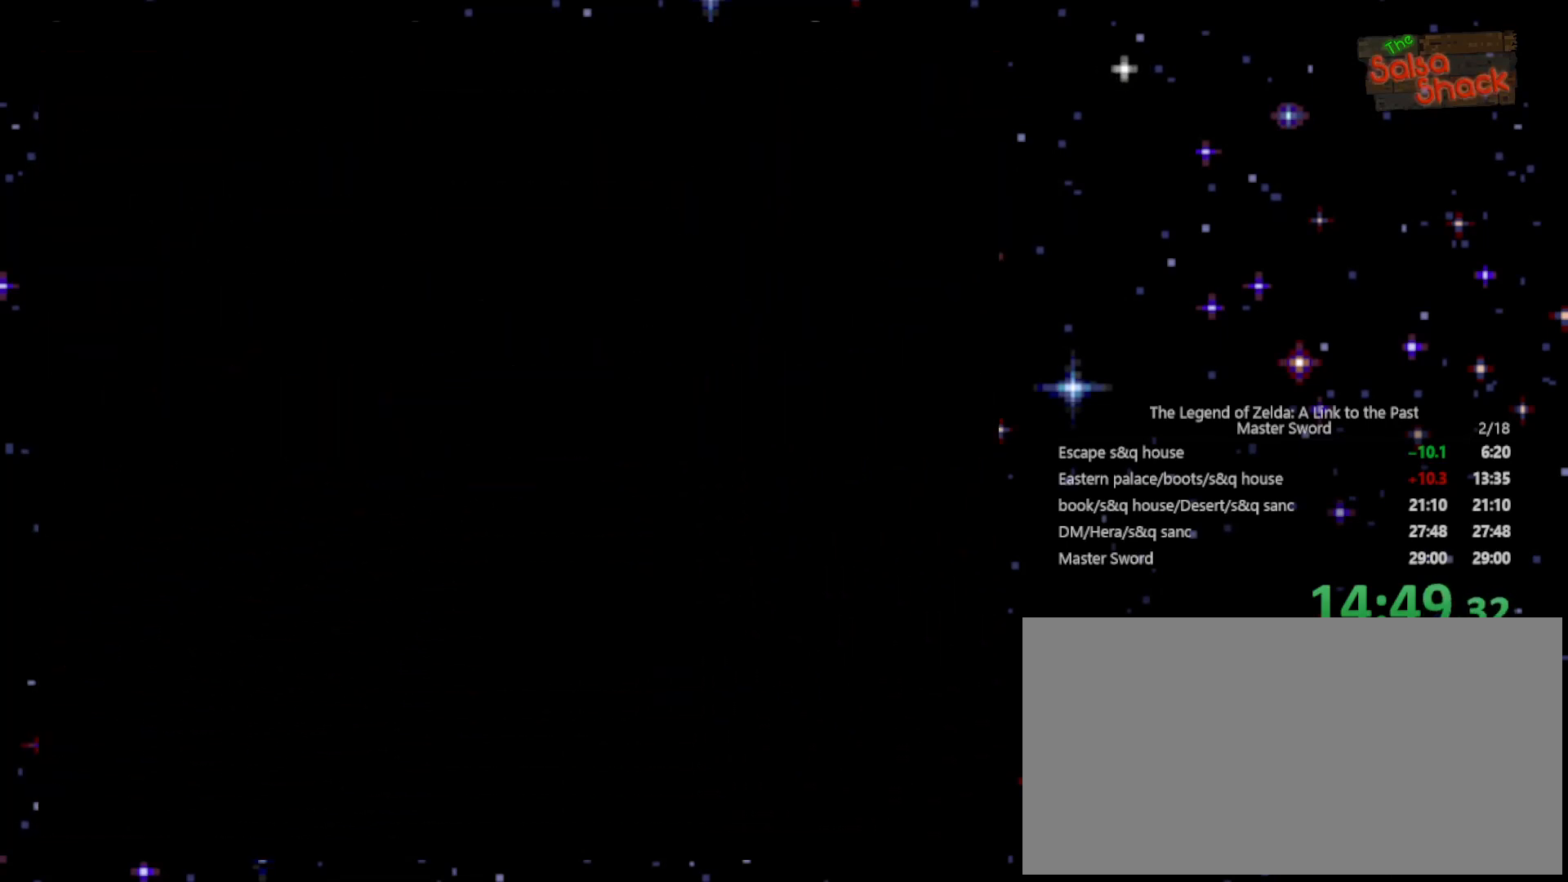
{"buttons": ["DPAD_UP"], "events": []}
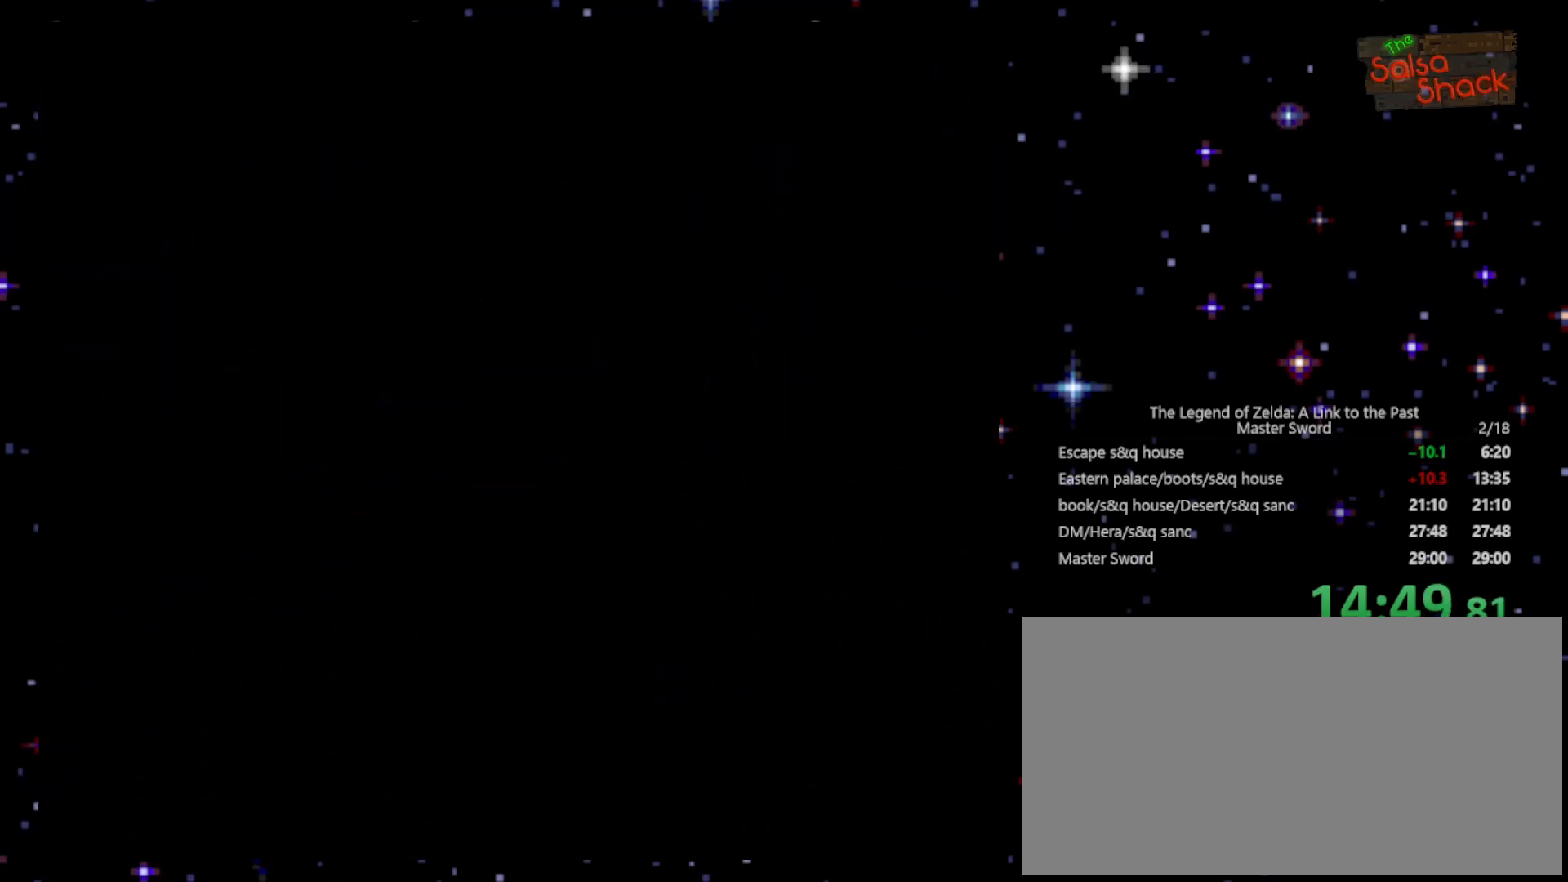
{"buttons": ["DPAD_UP"], "events": []}
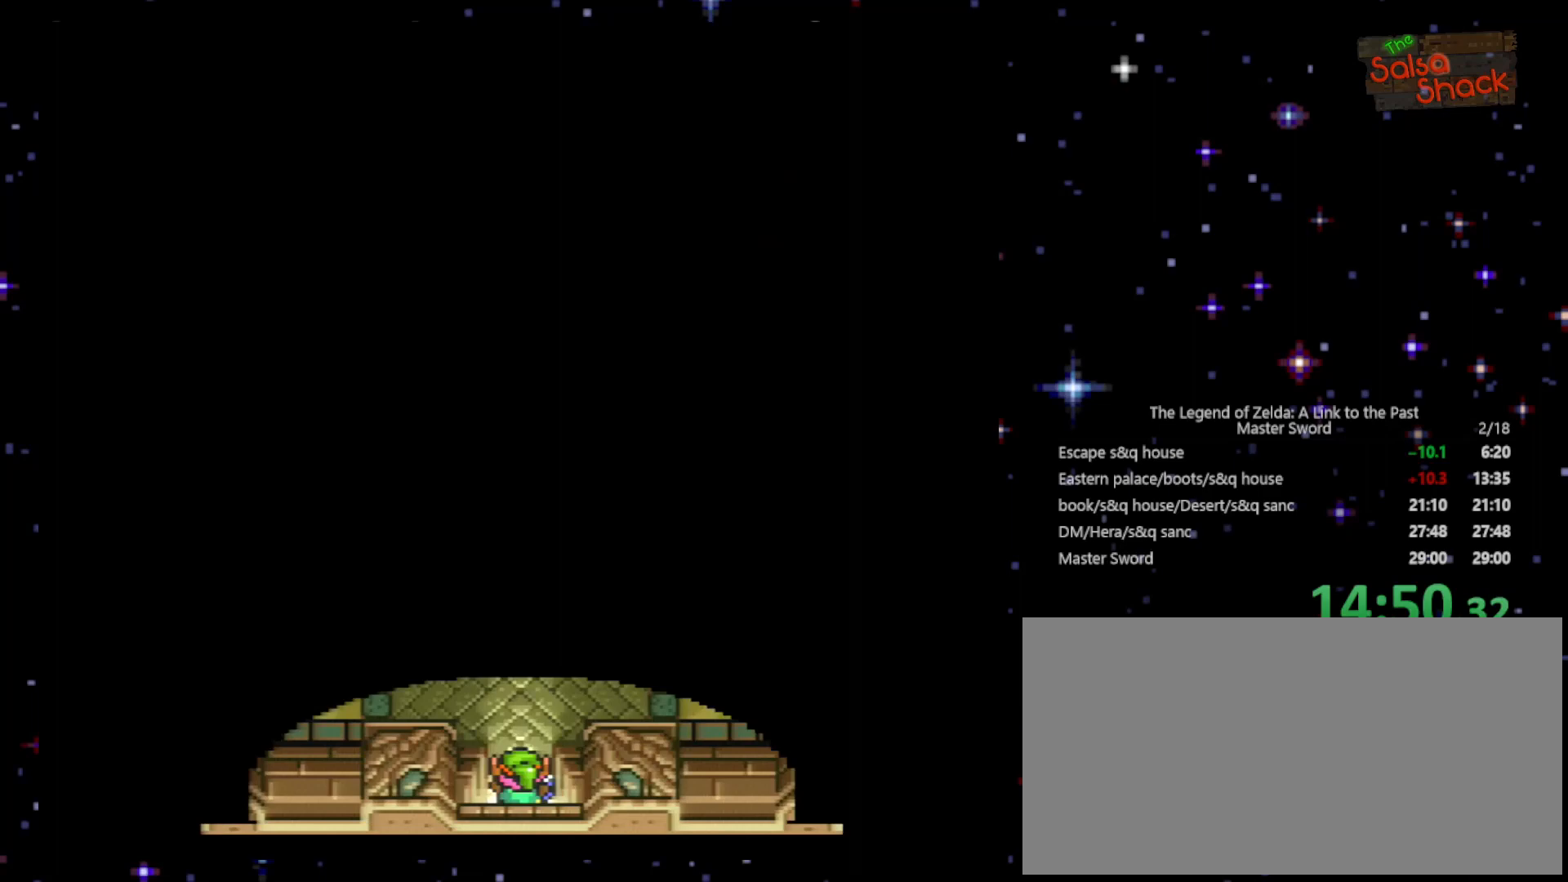
{"buttons": ["DPAD_UP"], "events": []}
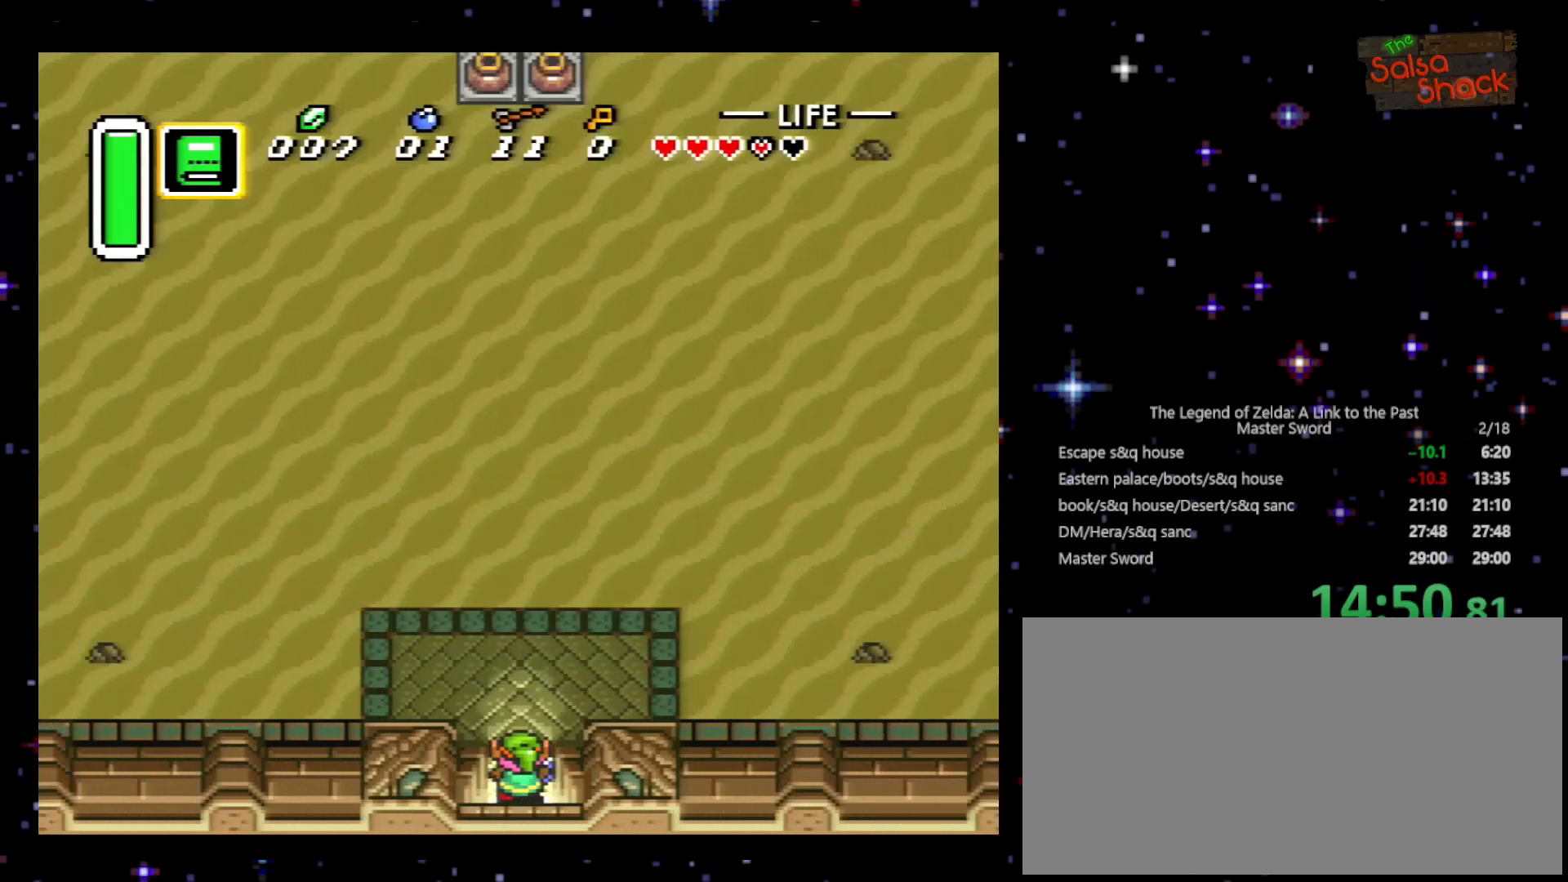
{"buttons": ["A"], "events": [[300, "DPAD_LEFT", "down"], [400, "A", "down"], [400, "DPAD_UP", "up"], [500, "DPAD_LEFT", "up"]]}
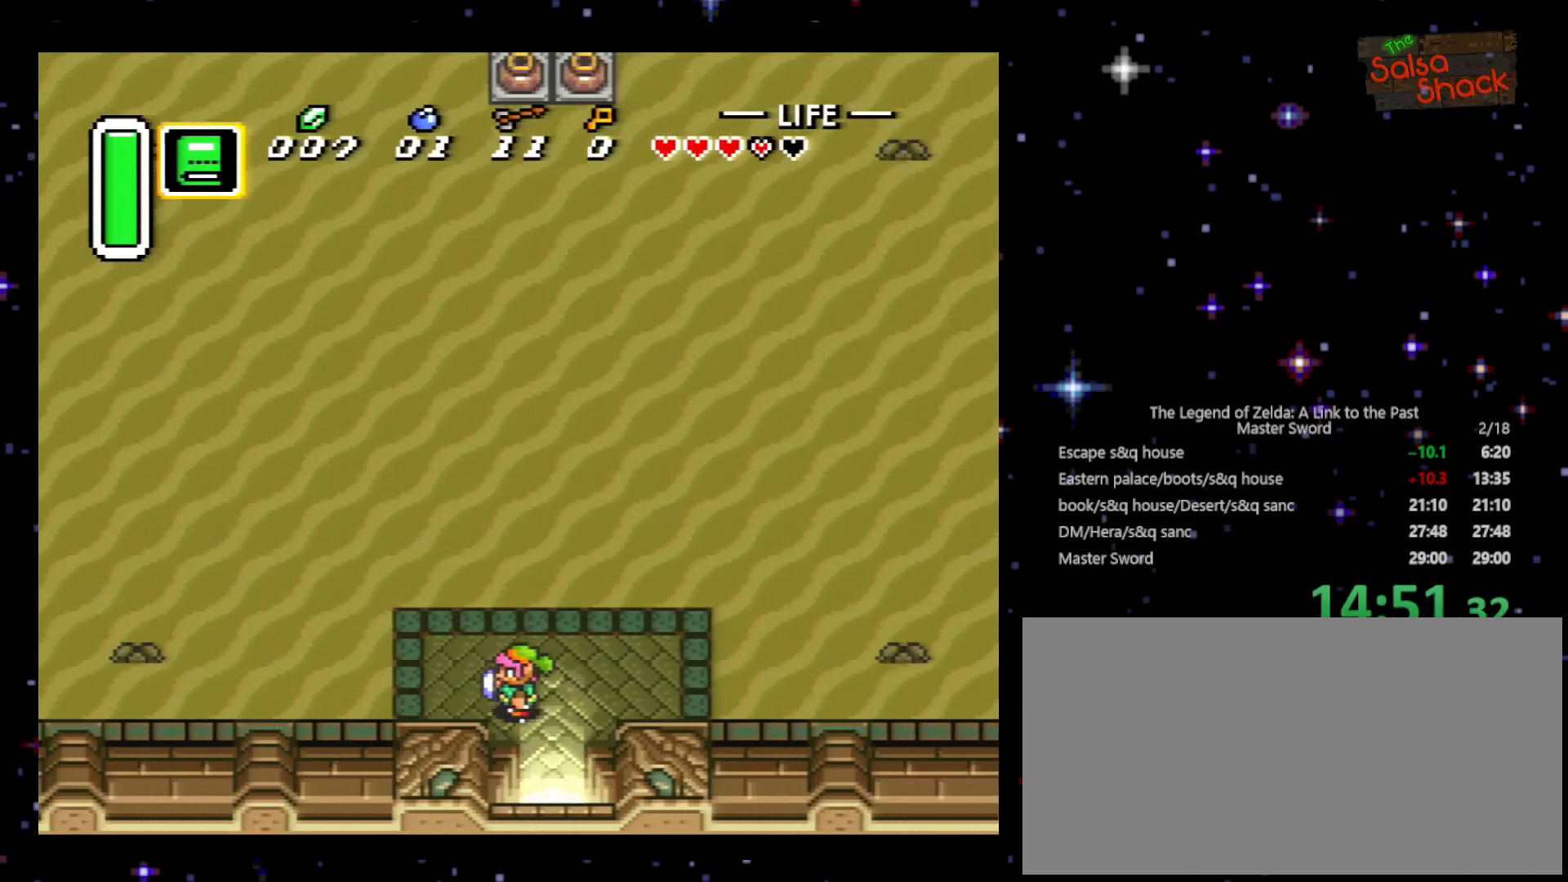
{"buttons": ["A"], "events": []}
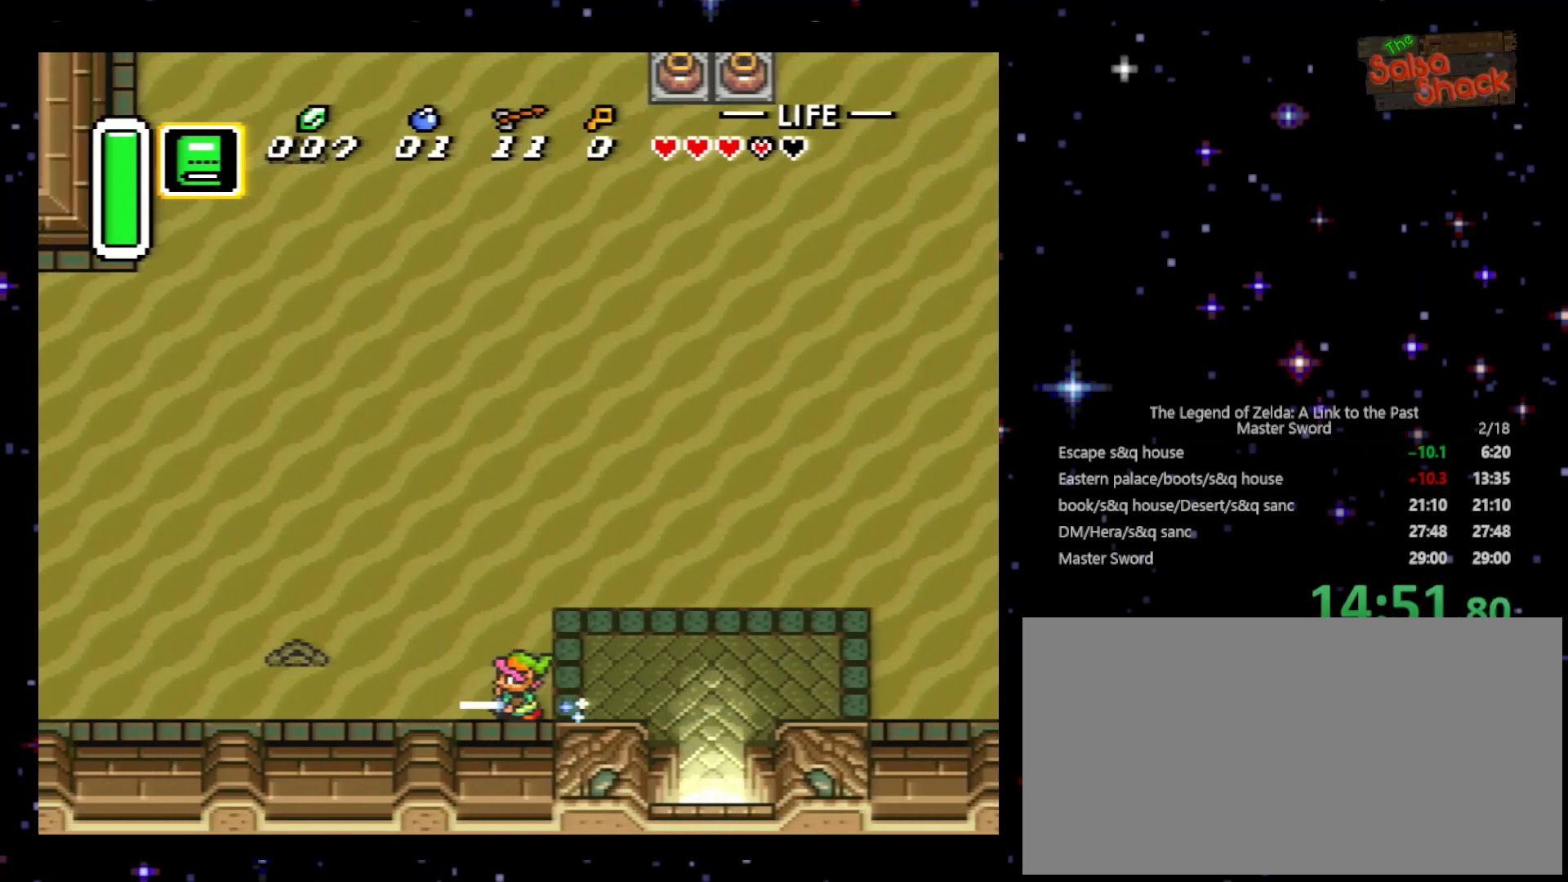
{"buttons": ["DPAD_UP"], "events": [[433, "DPAD_UP", "down"], [500, "A", "up"]]}